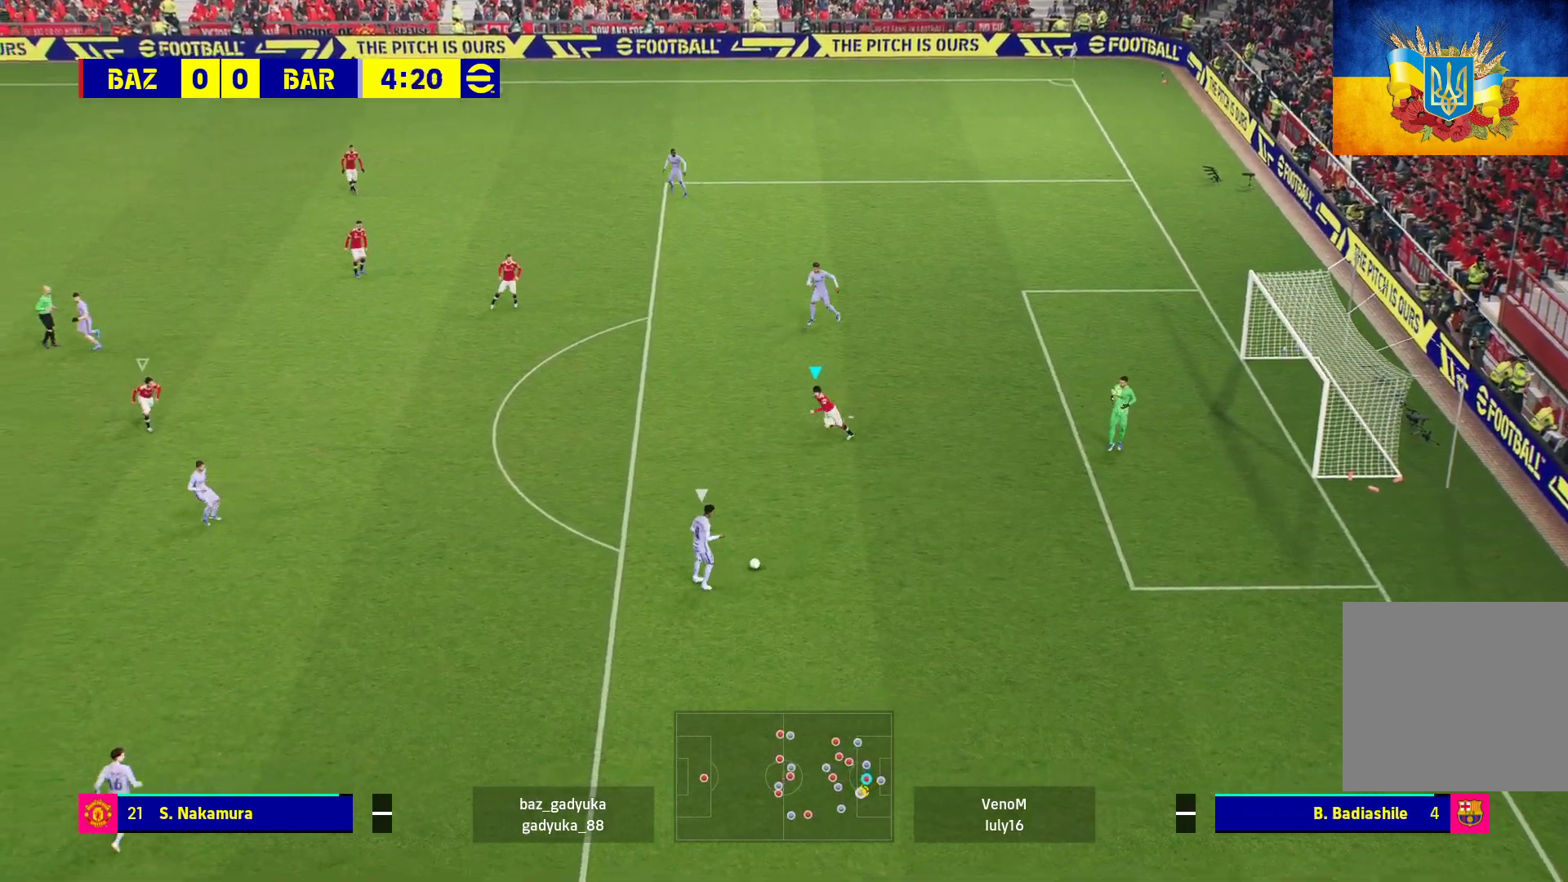
Gameplay with a controller (Xbox layout); each line is a JSON object with the inputs held at the frame after it. "events" lists button and stick changes between this image and that frame as [ms after this image, input, new state], when the widget could be followed in between.
{"buttons": ["R1", "L3"], "left_stick": "down-left", "right_stick": "center", "events": []}
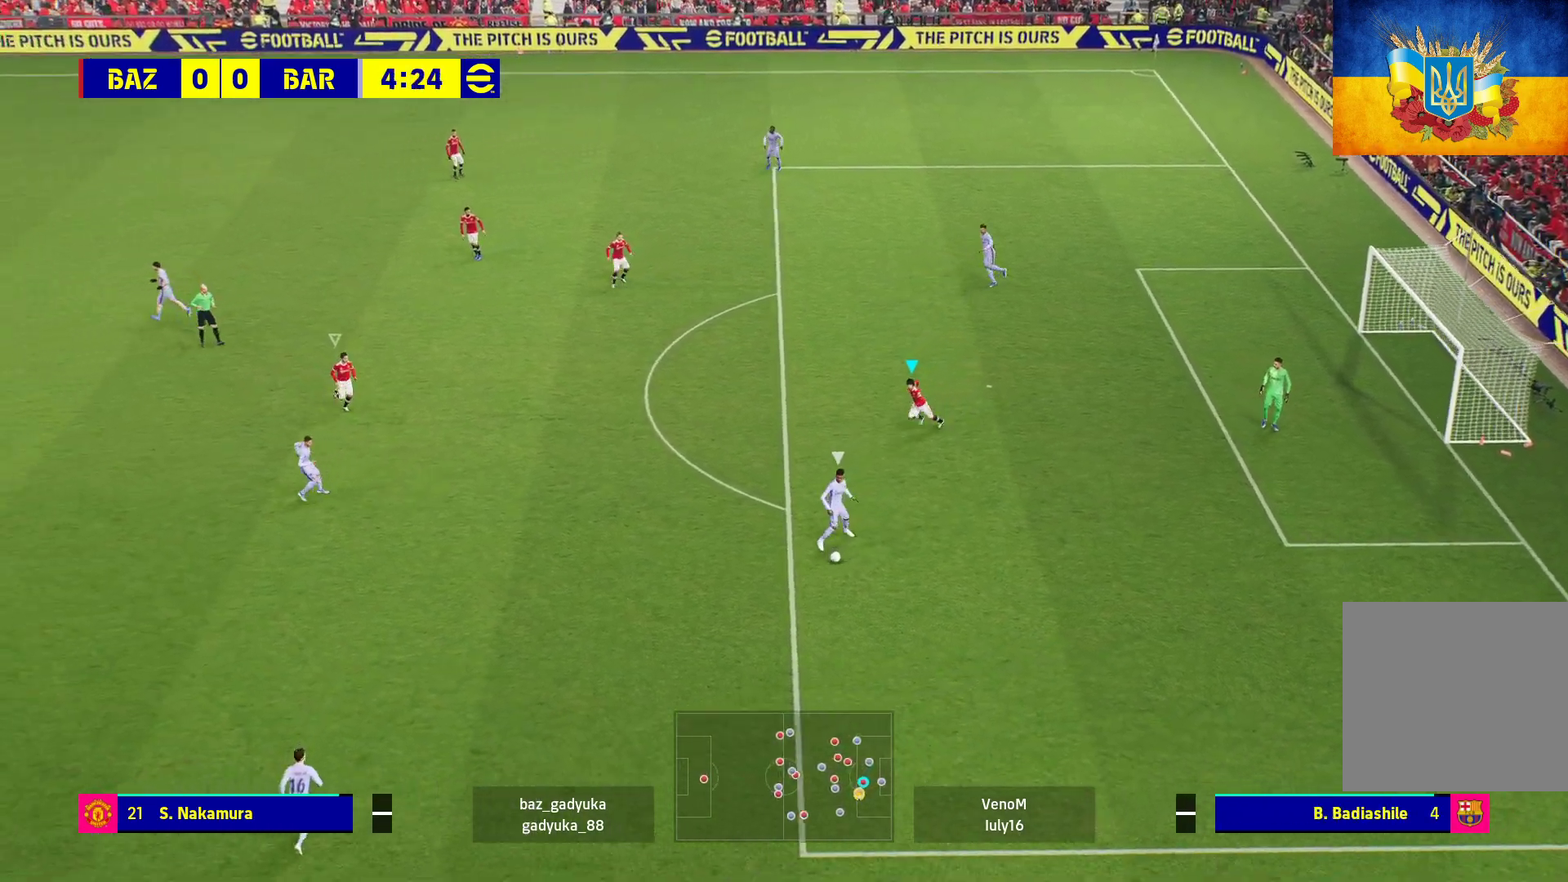
{"buttons": ["A", "R1", "L3"], "left_stick": "down-left", "right_stick": "center", "events": [[317, "A", "down"]]}
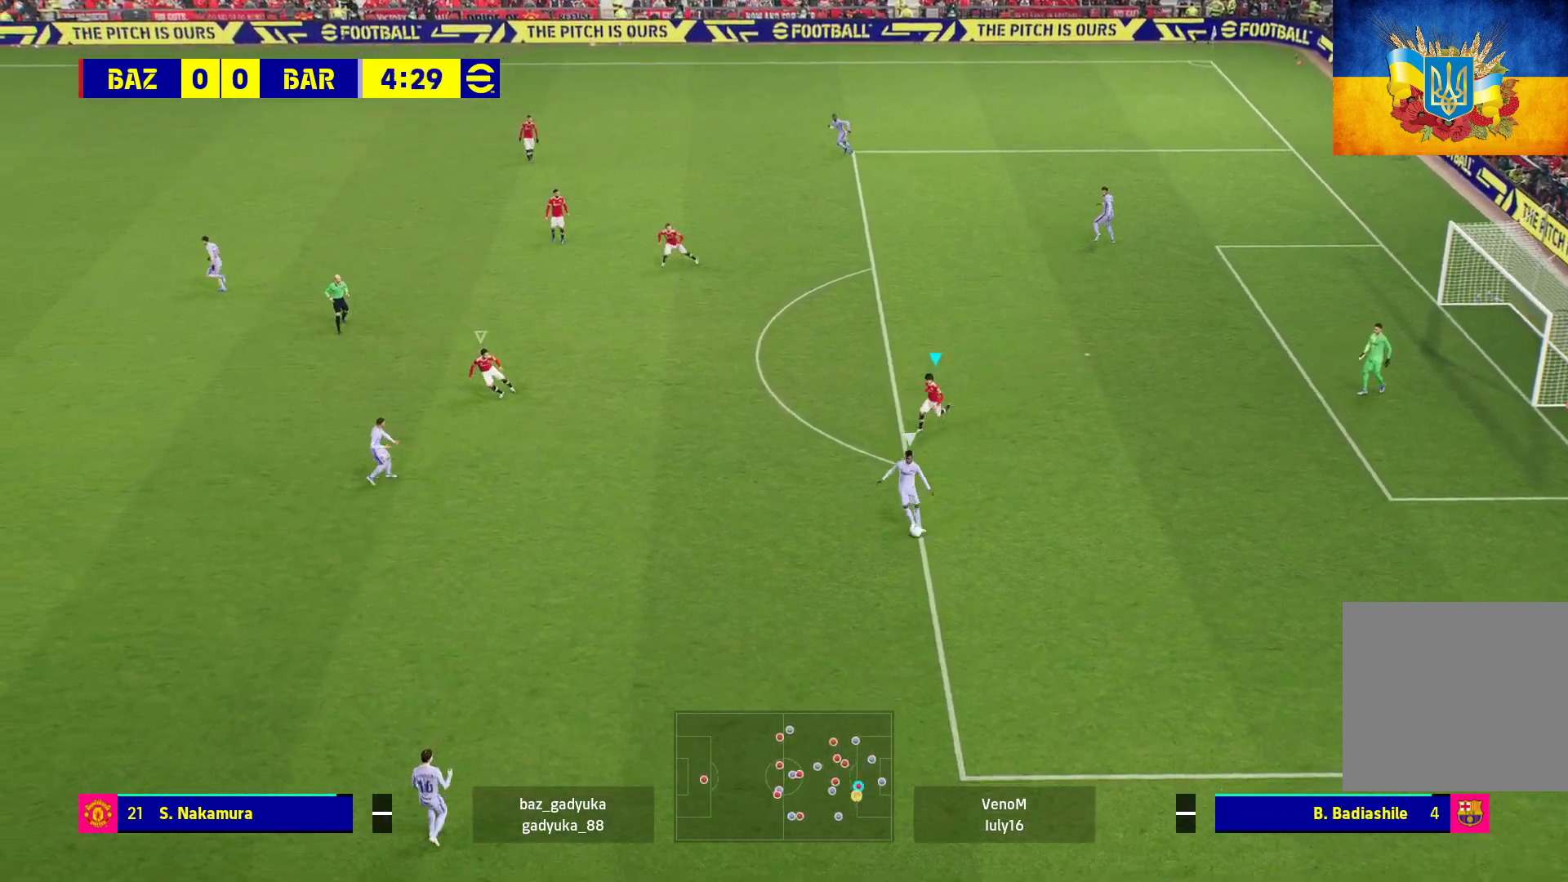
{"buttons": ["A", "R1"], "left_stick": "down-left", "right_stick": "center", "events": [[233, "L3", "up"]]}
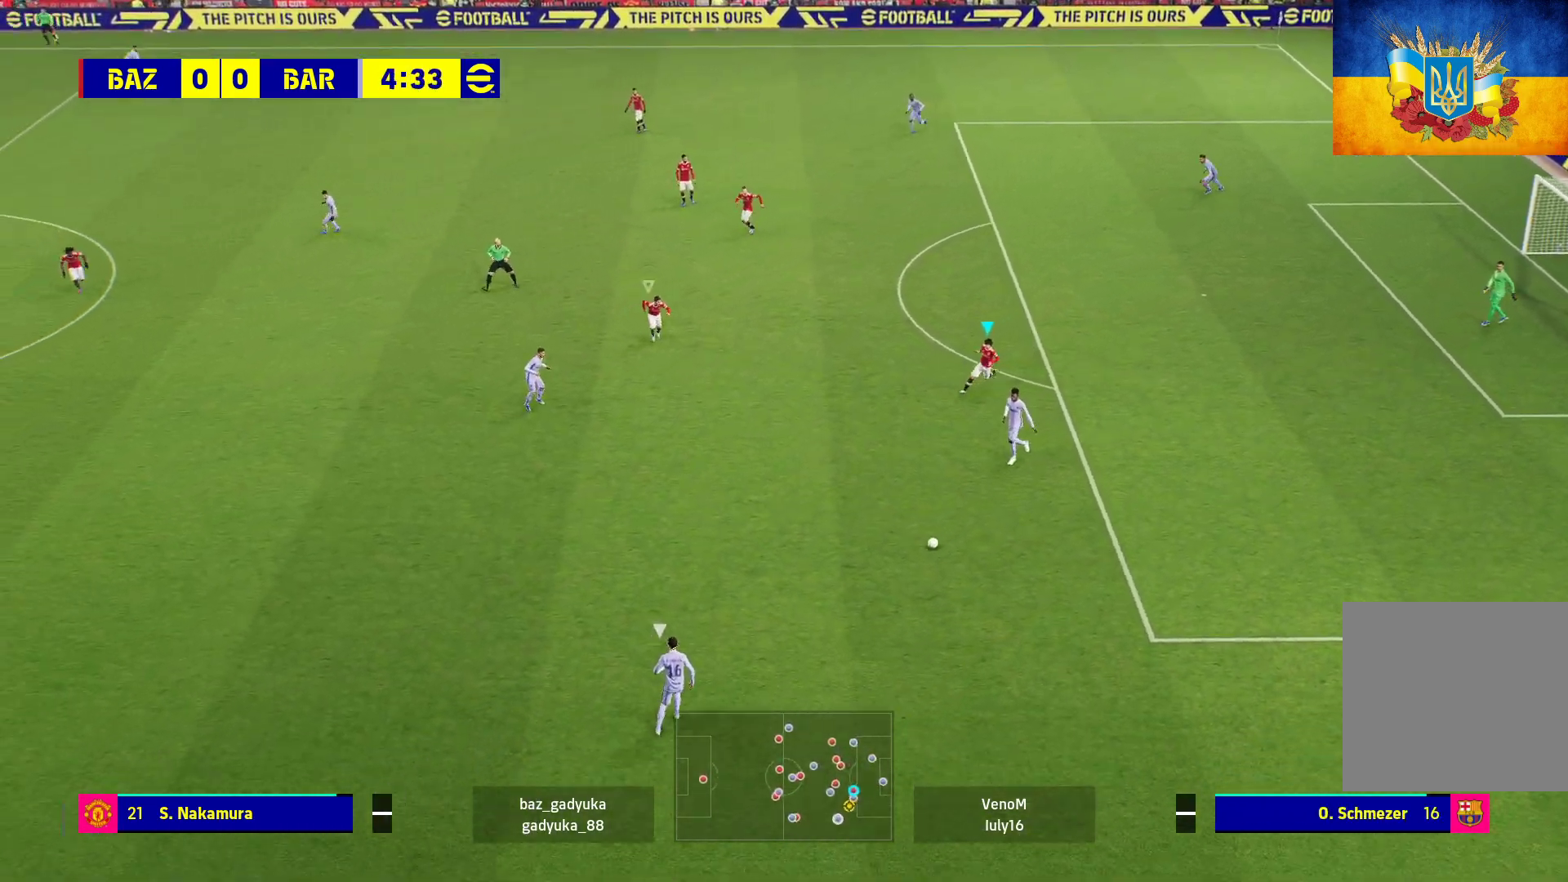
{"buttons": ["R1", "L3"], "left_stick": "down-left", "right_stick": "center", "events": [[50, "A", "up"], [217, "L3", "down"]]}
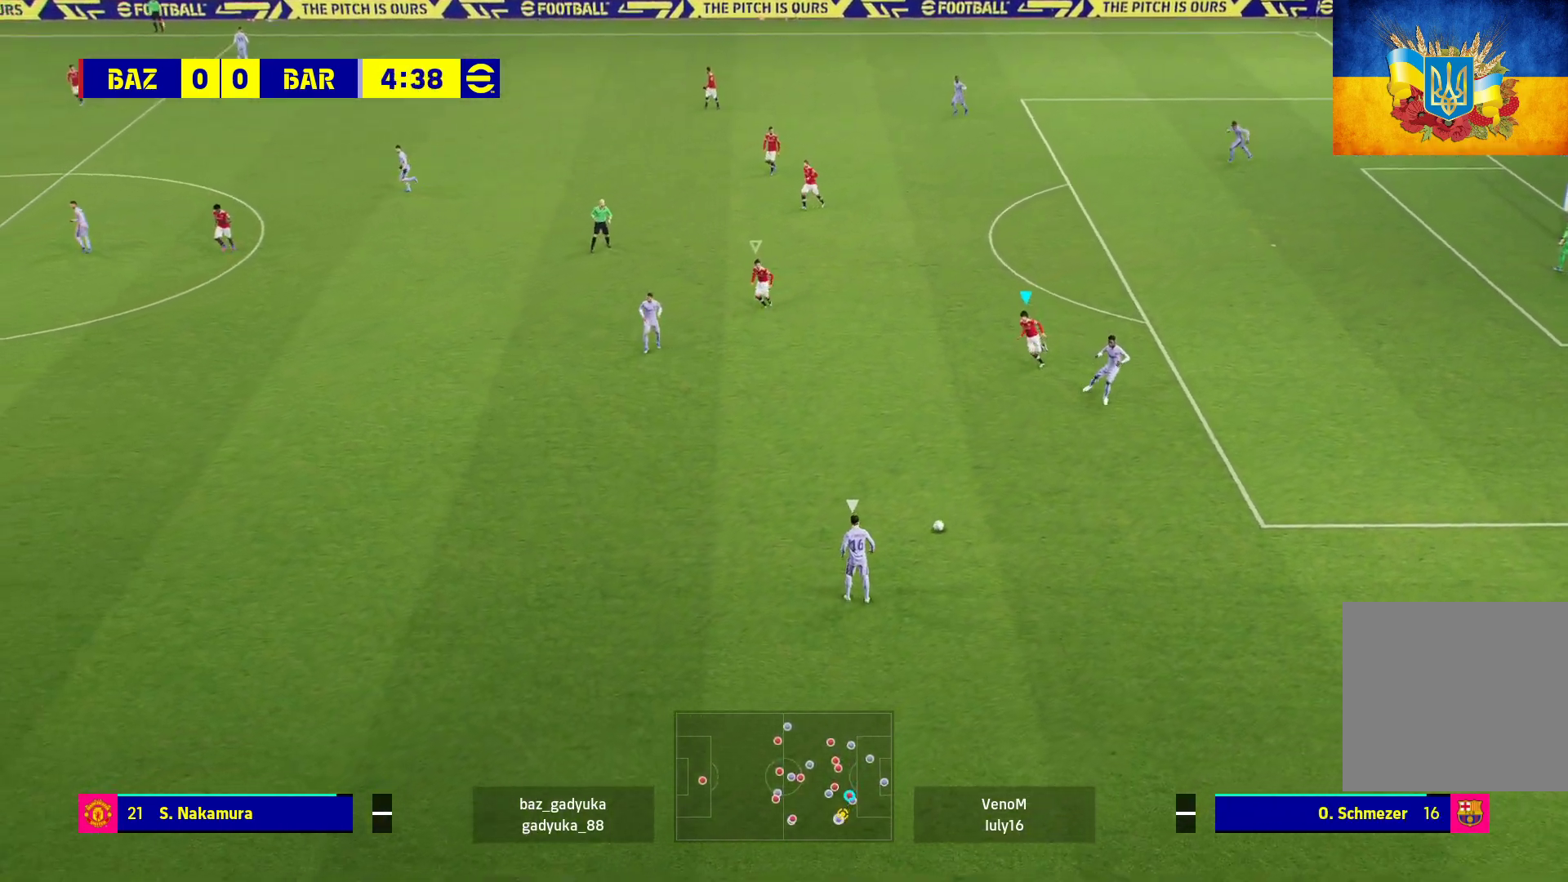
{"buttons": ["R1", "L3"], "left_stick": "down-left", "right_stick": "center", "events": []}
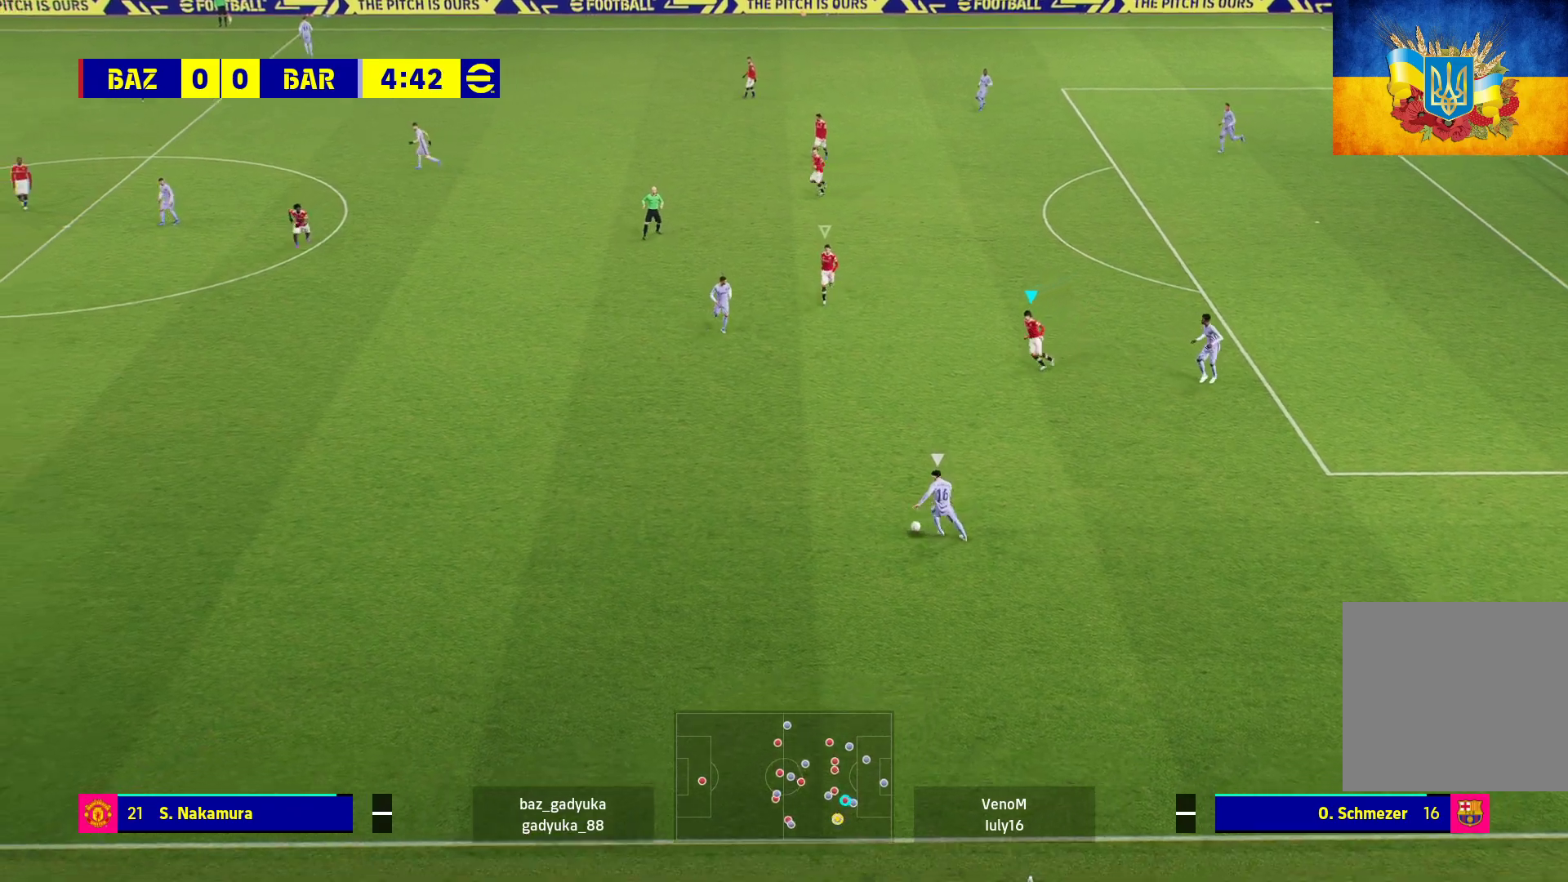
{"buttons": ["R1", "L3"], "left_stick": "down-left", "right_stick": "center", "events": []}
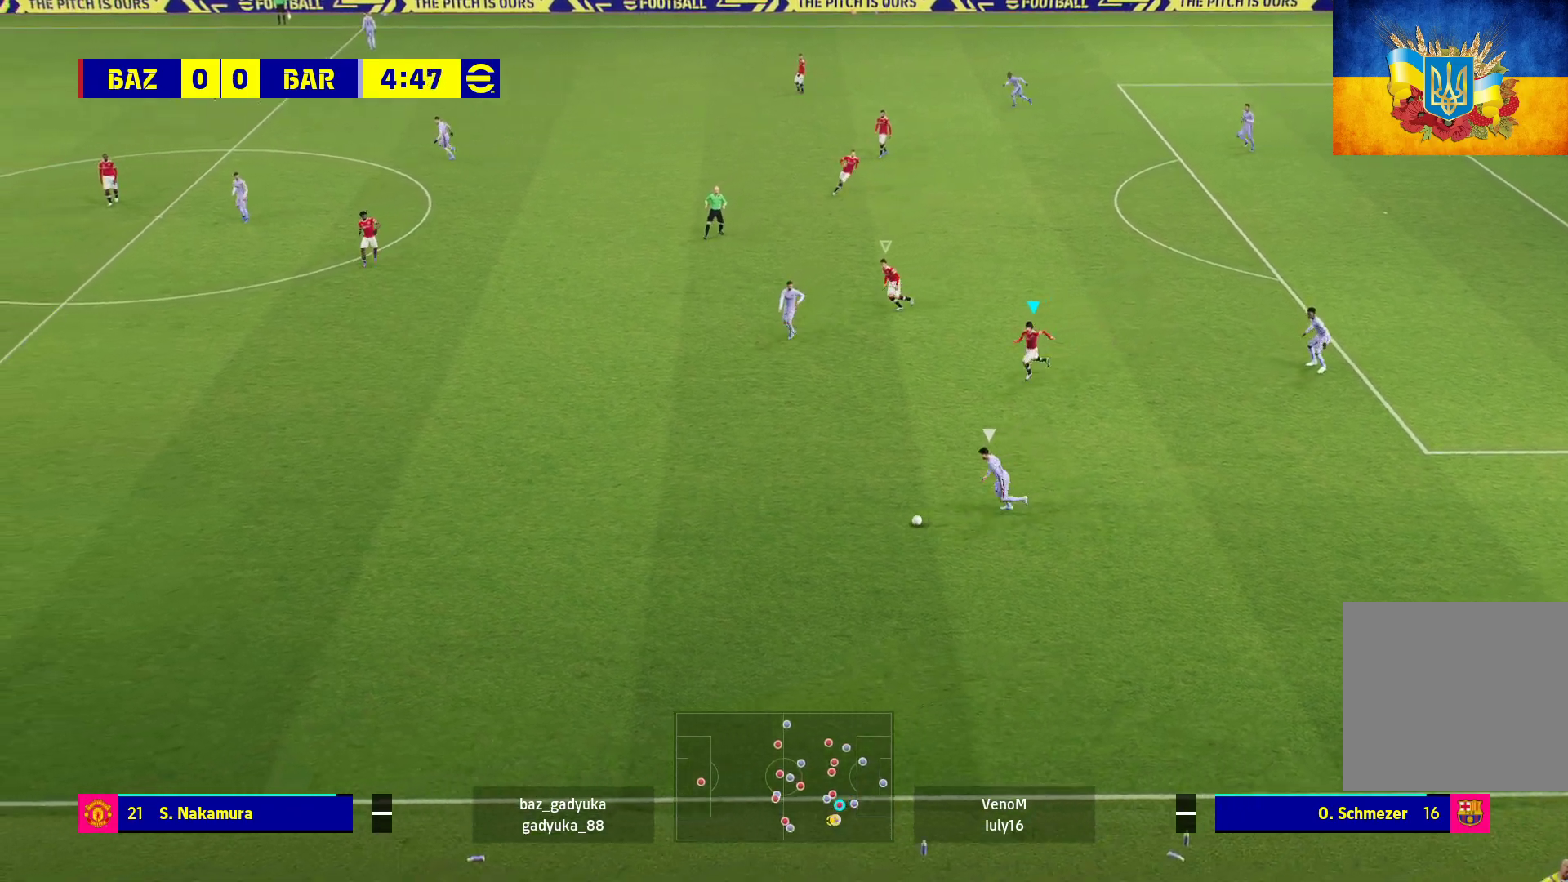
{"buttons": ["R1", "L3"], "left_stick": "down-left", "right_stick": "center", "events": []}
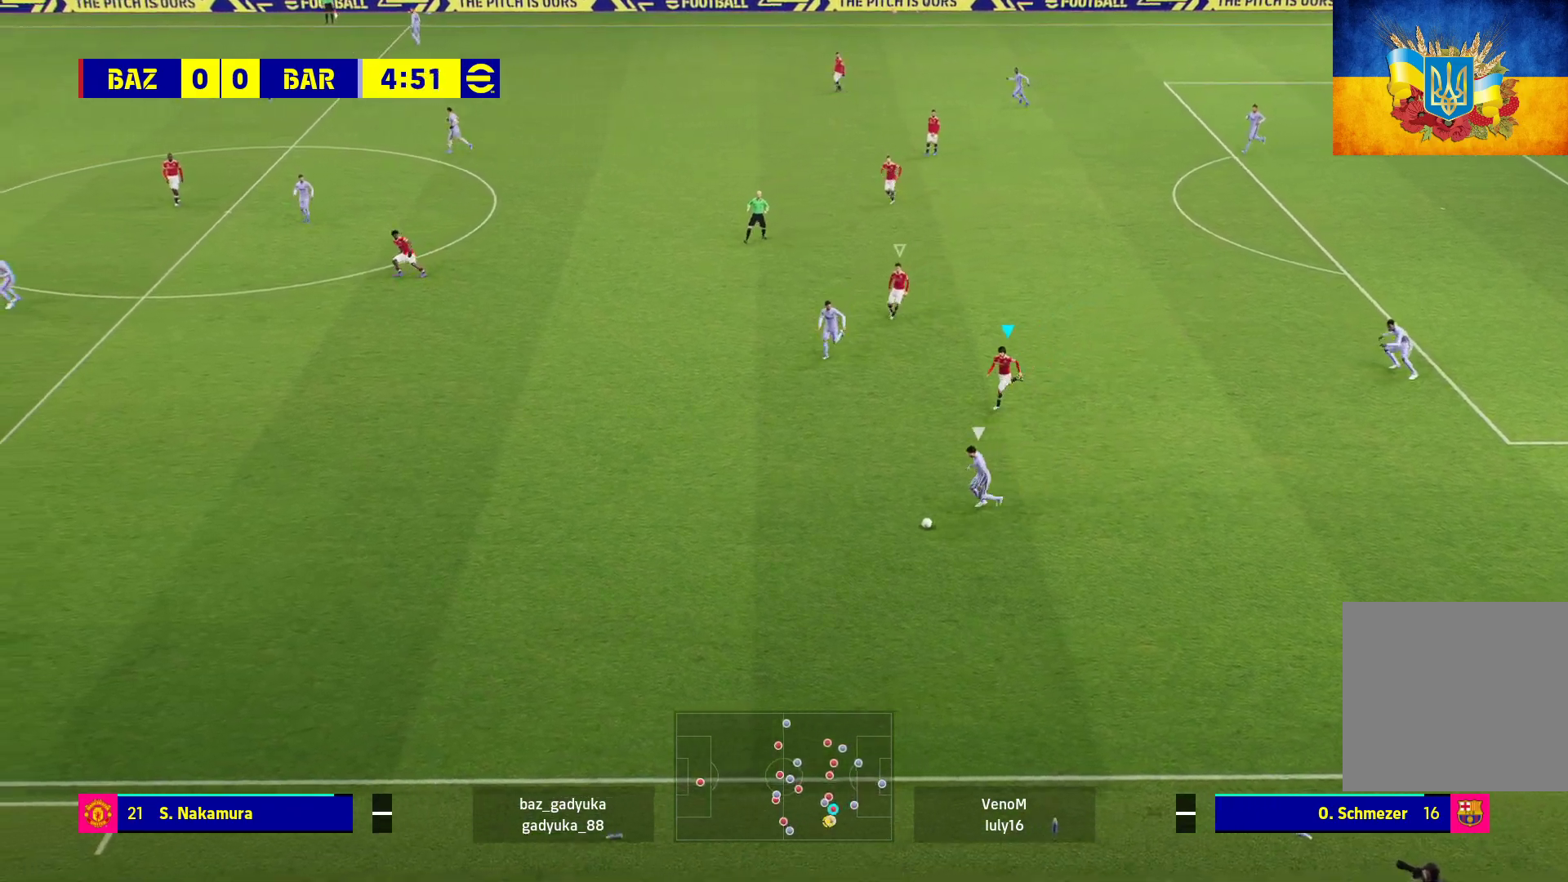
{"buttons": ["L2", "R1", "L3"], "left_stick": "down-left", "right_stick": "center", "events": [[283, "L2", "down"]]}
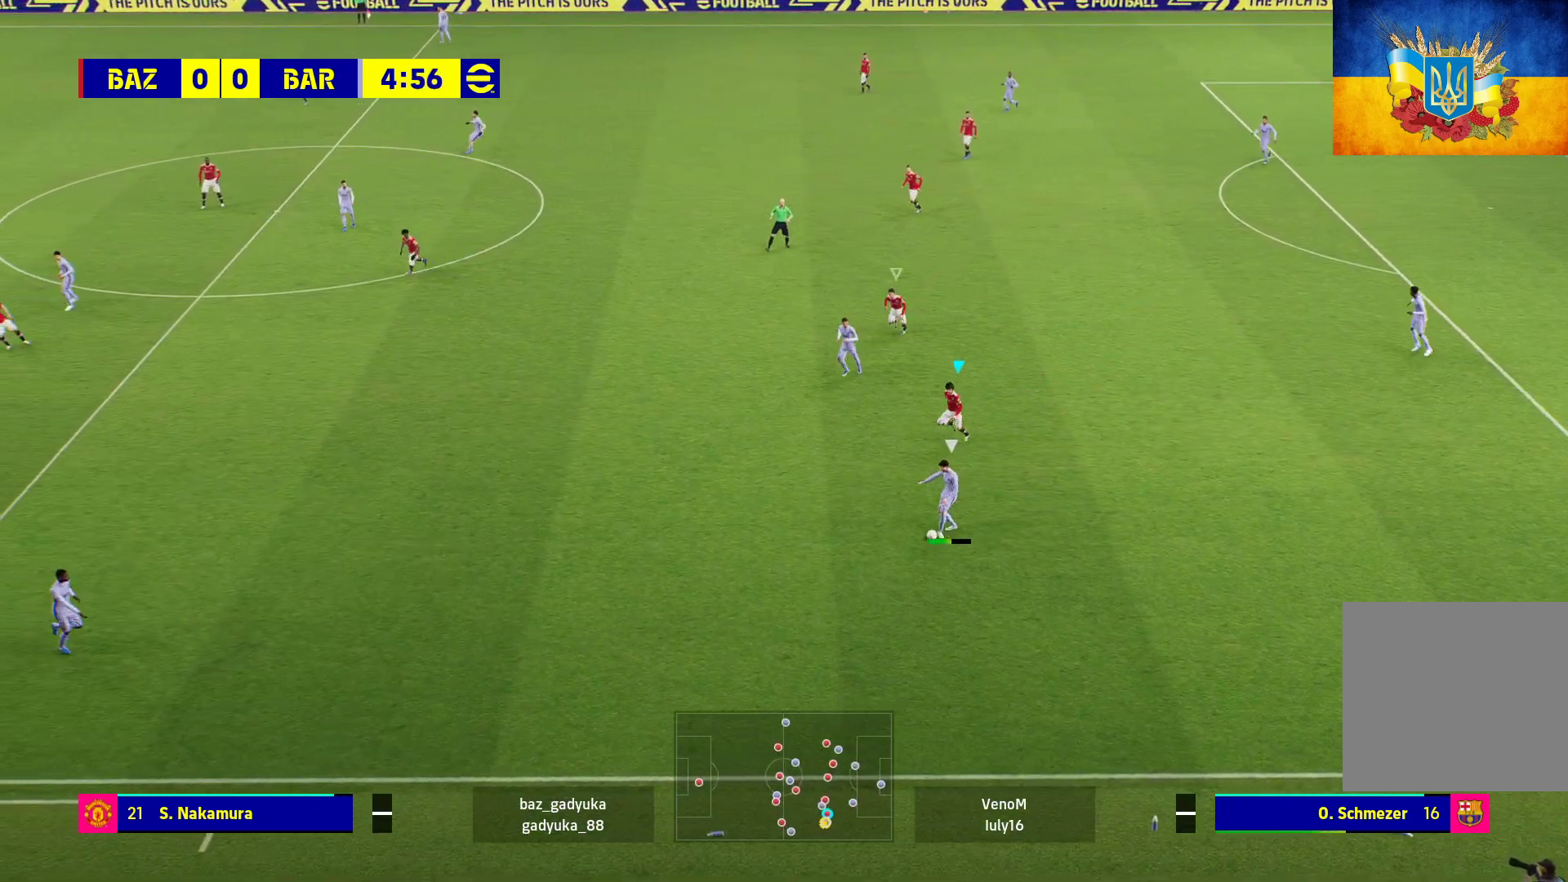
{"buttons": ["L2", "R1"], "left_stick": "right", "right_stick": "center", "events": [[250, "L3", "up"], [383, "left_stick", "right"]]}
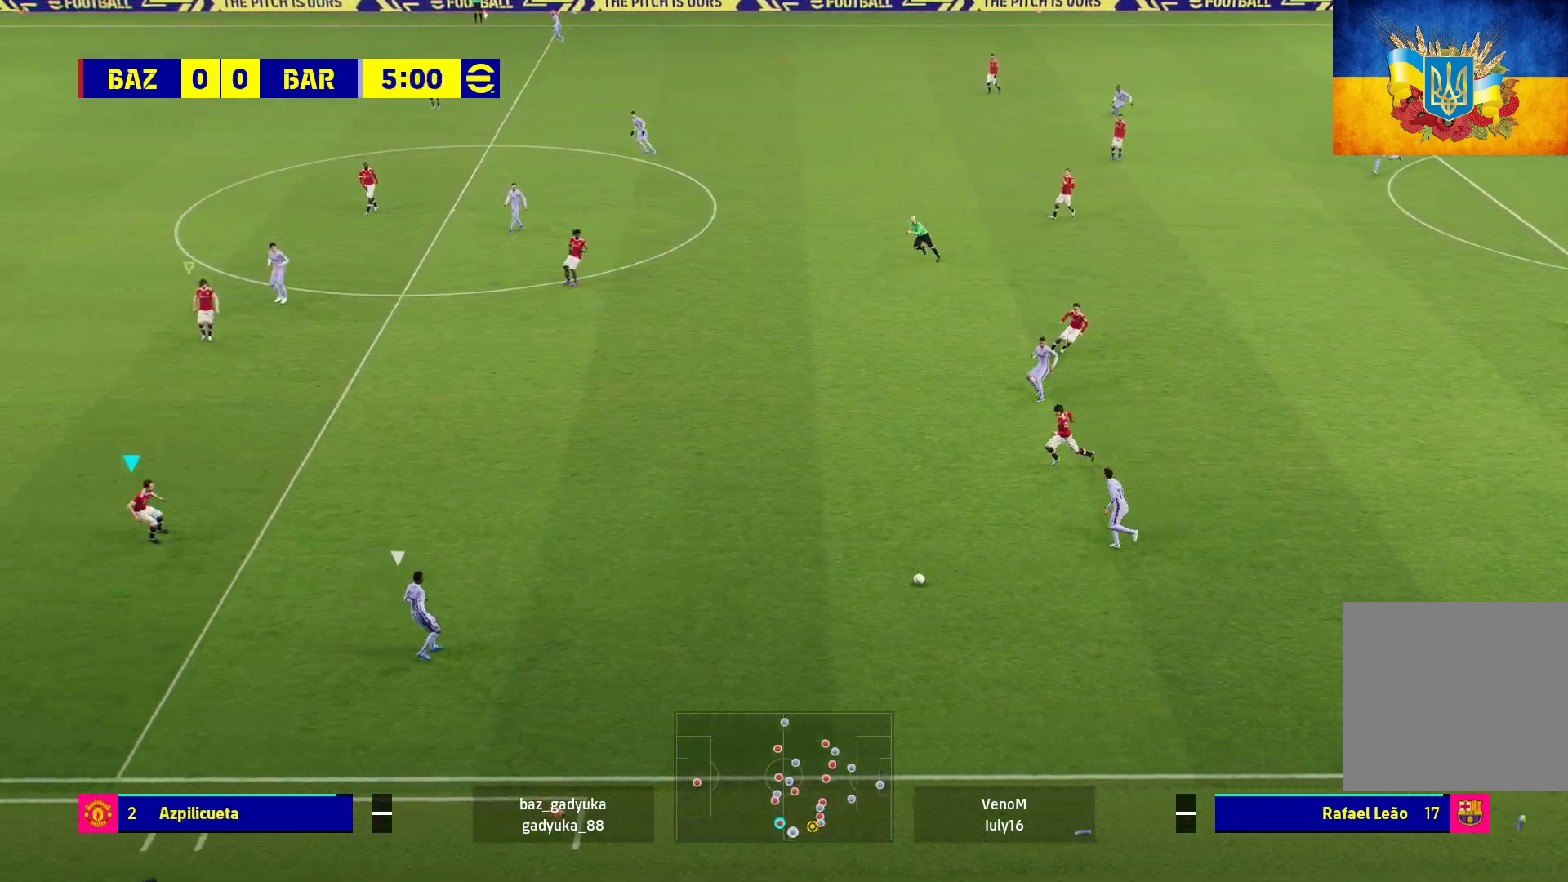
{"buttons": ["L2", "L3"], "left_stick": "right", "right_stick": "center", "events": [[300, "R1", "up"], [500, "L3", "down"]]}
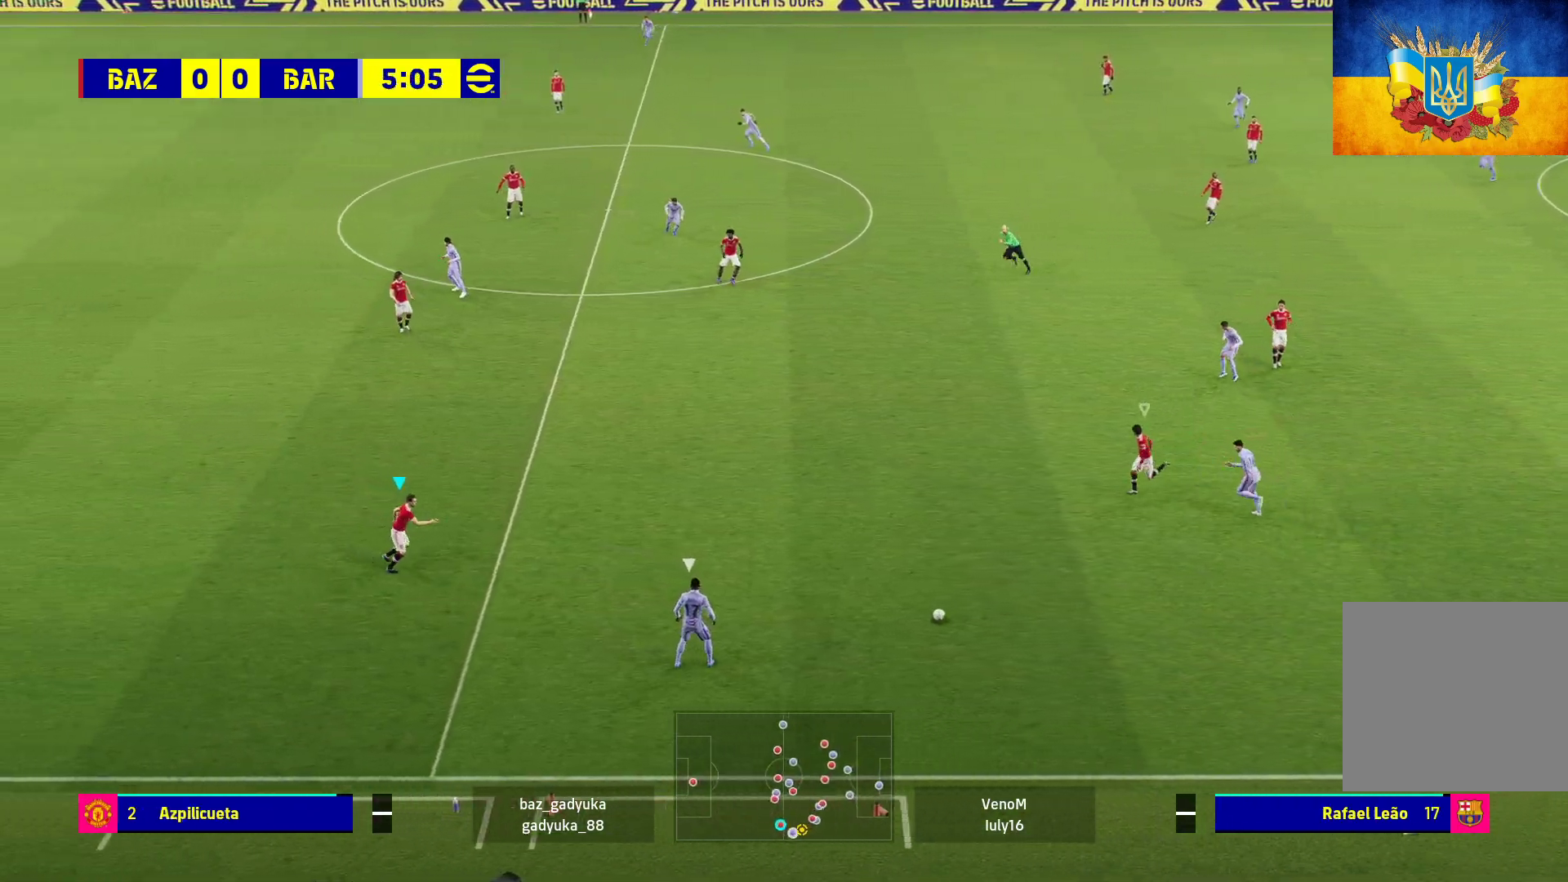
{"buttons": ["L2", "L3"], "left_stick": "down-right", "right_stick": "center", "events": [[300, "left_stick", "down-right"]]}
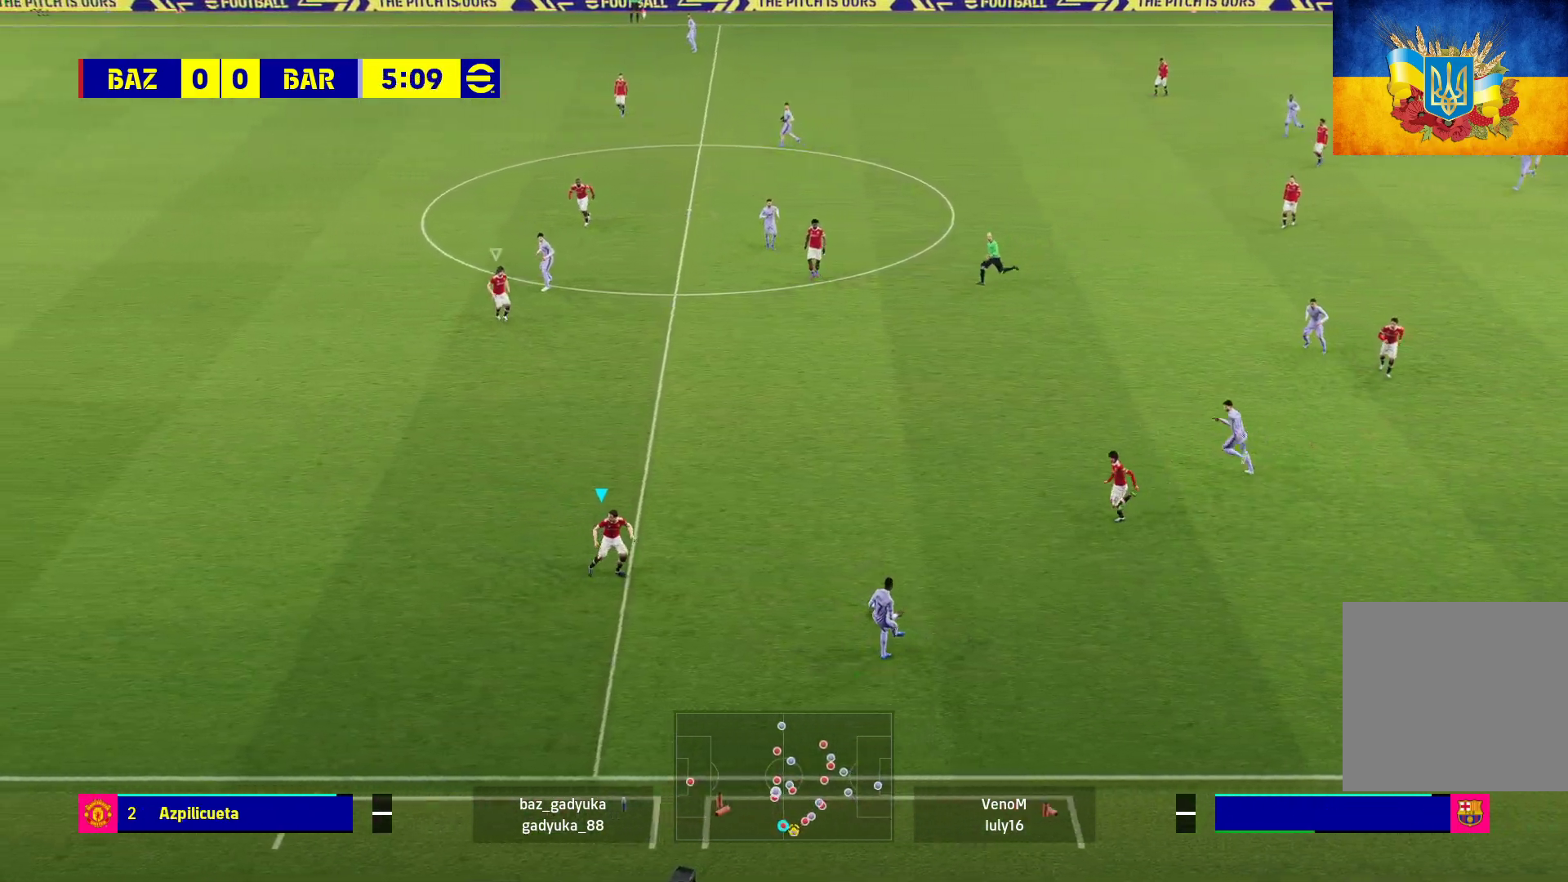
{"buttons": ["R1"], "left_stick": "right", "right_stick": "center", "events": [[200, "L3", "up"], [217, "left_stick", "up"], [267, "R1", "down"], [267, "left_stick", "up-left"], [283, "L2", "up"], [450, "left_stick", "right"]]}
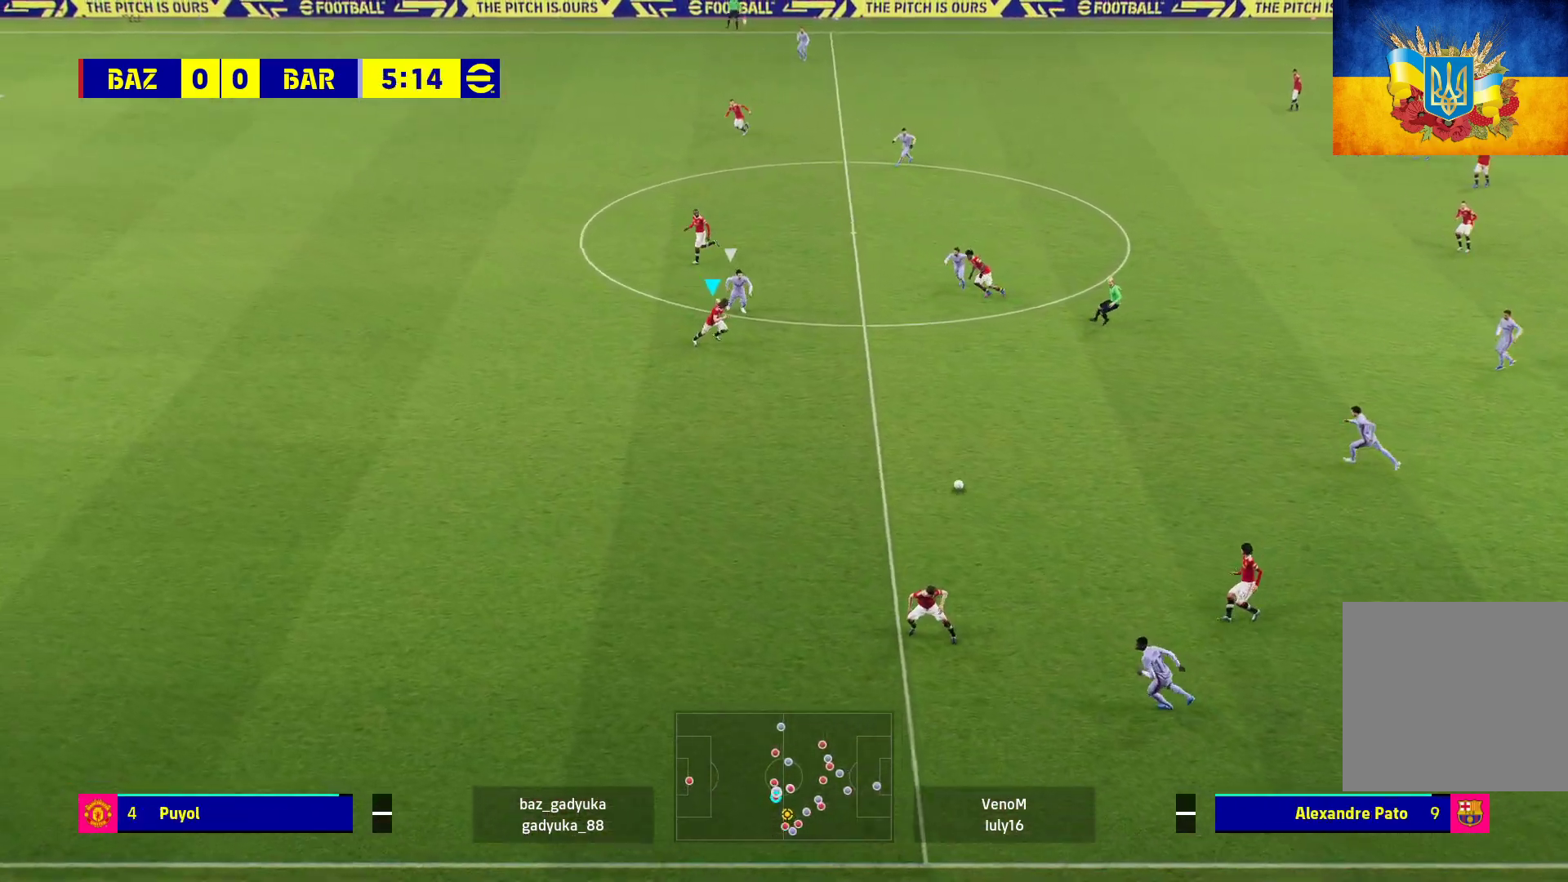
{"buttons": ["R1"], "left_stick": "right", "right_stick": "center", "events": [[100, "A", "down"], [217, "A", "up"]]}
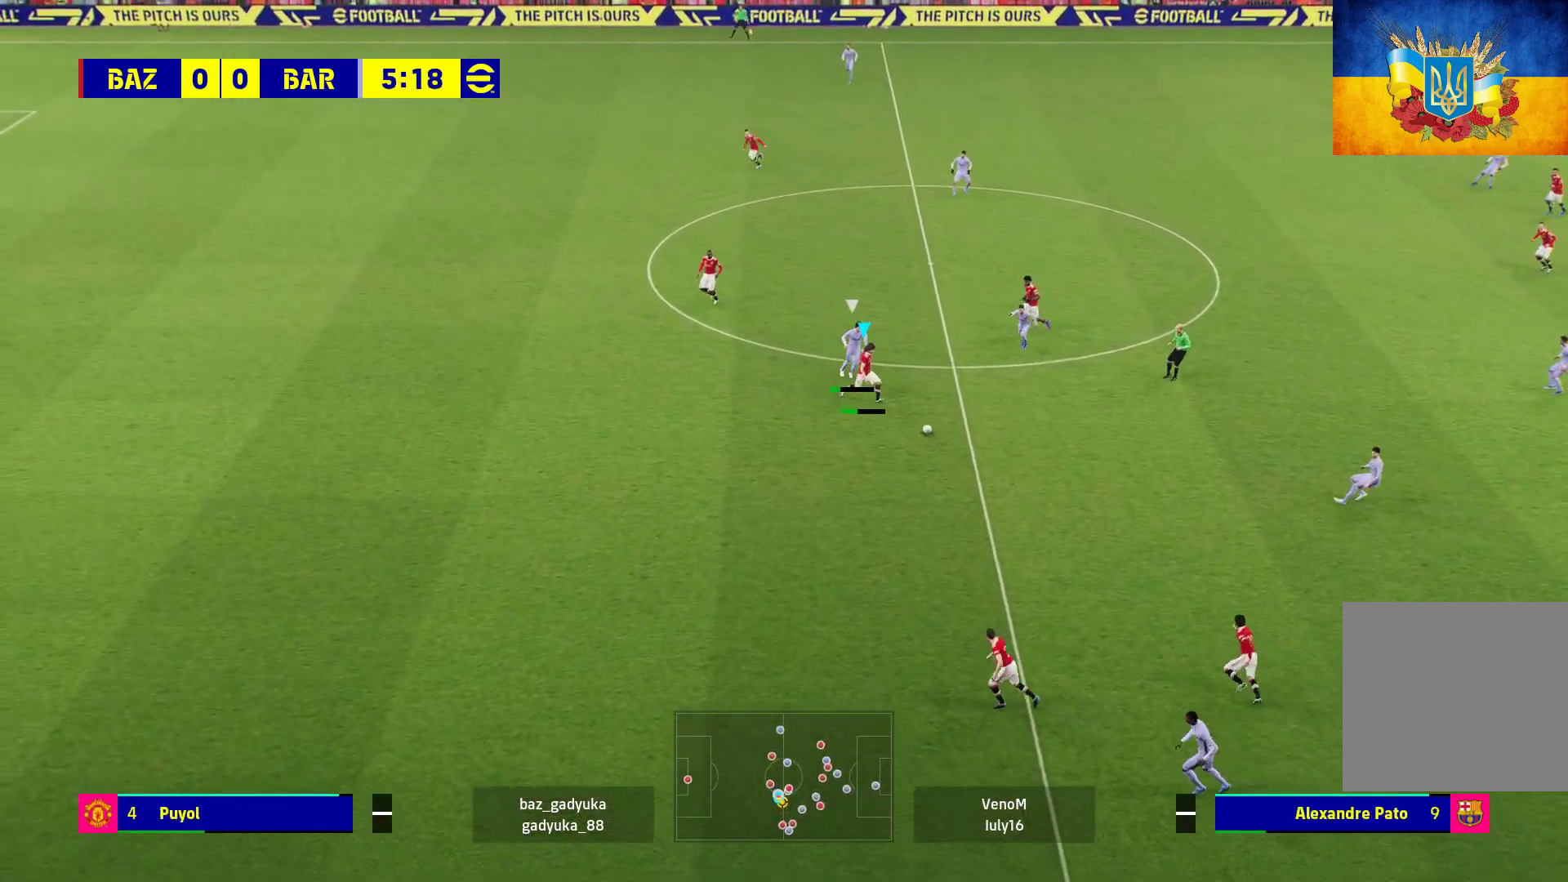
{"buttons": [], "left_stick": "right", "right_stick": "center", "events": [[400, "R1", "up"]]}
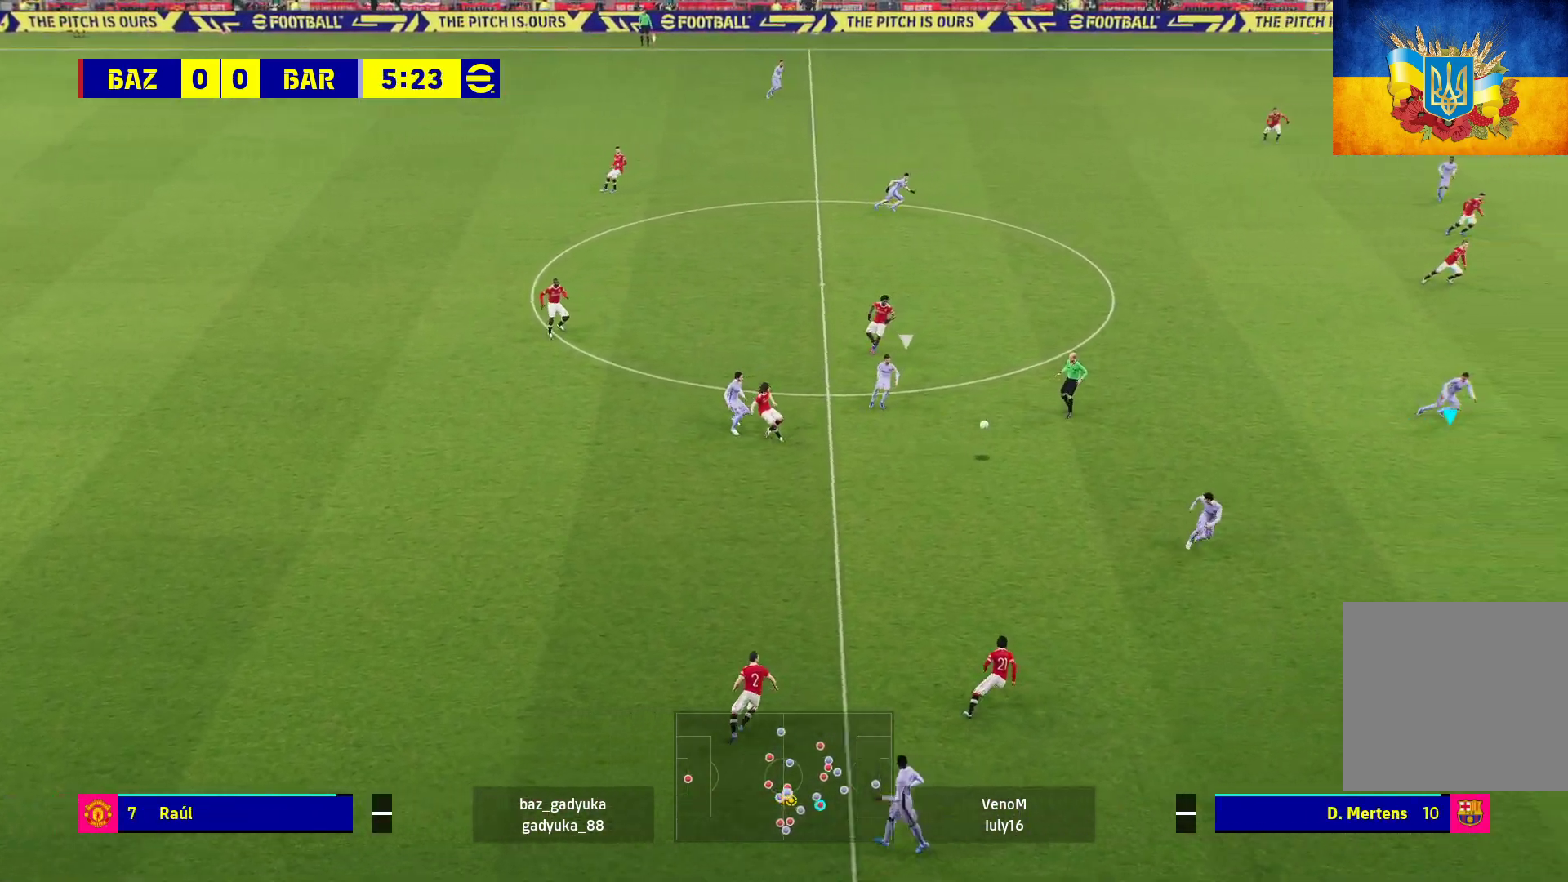
{"buttons": [], "left_stick": "up-left", "right_stick": "center", "events": [[50, "left_stick", "center"], [150, "left_stick", "up-left"]]}
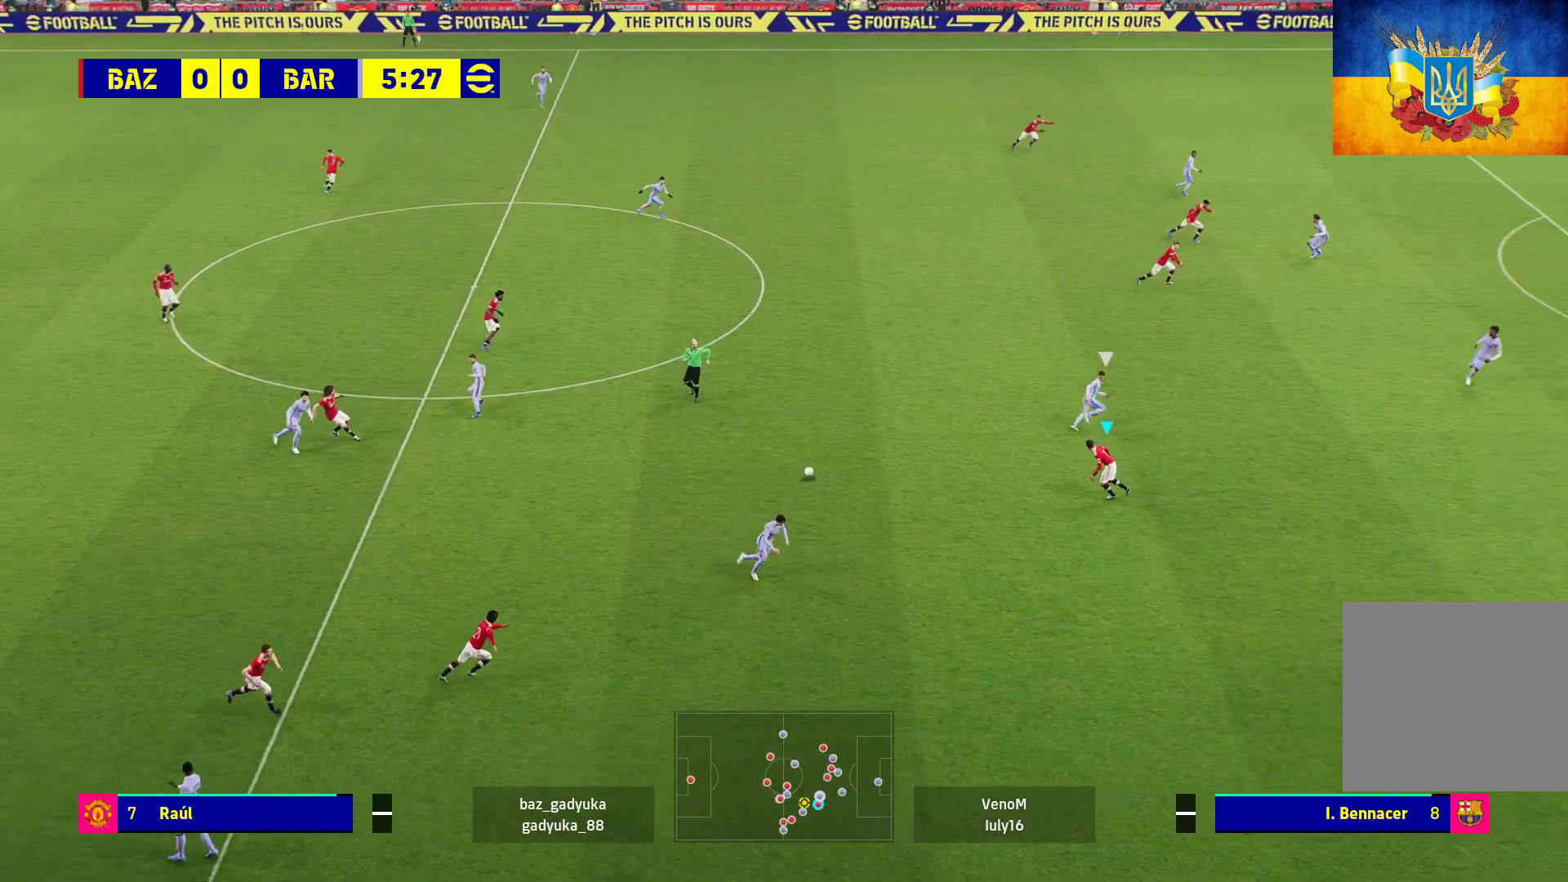
{"buttons": ["A", "L1", "L3"], "left_stick": "up", "right_stick": "center", "events": [[167, "left_stick", "up"], [367, "L1", "down"], [400, "A", "down"], [433, "L3", "down"], [433, "R1", "down"], [500, "R1", "up"]]}
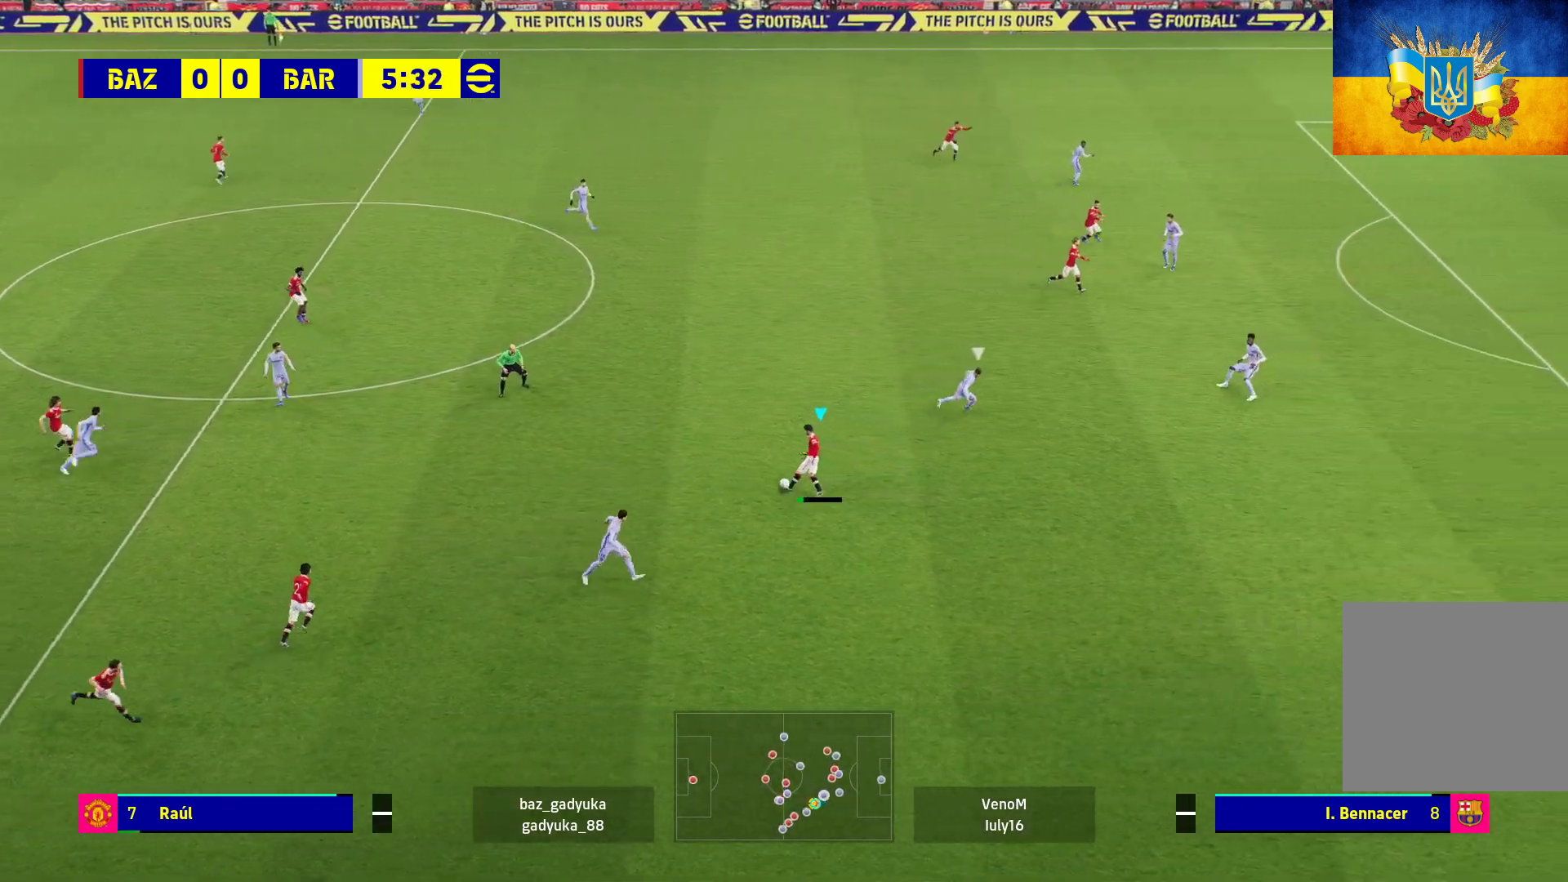
{"buttons": [], "left_stick": "up-right", "right_stick": "center", "events": [[17, "L3", "up"], [67, "A", "up"], [450, "left_stick", "up-right"], [483, "L1", "up"]]}
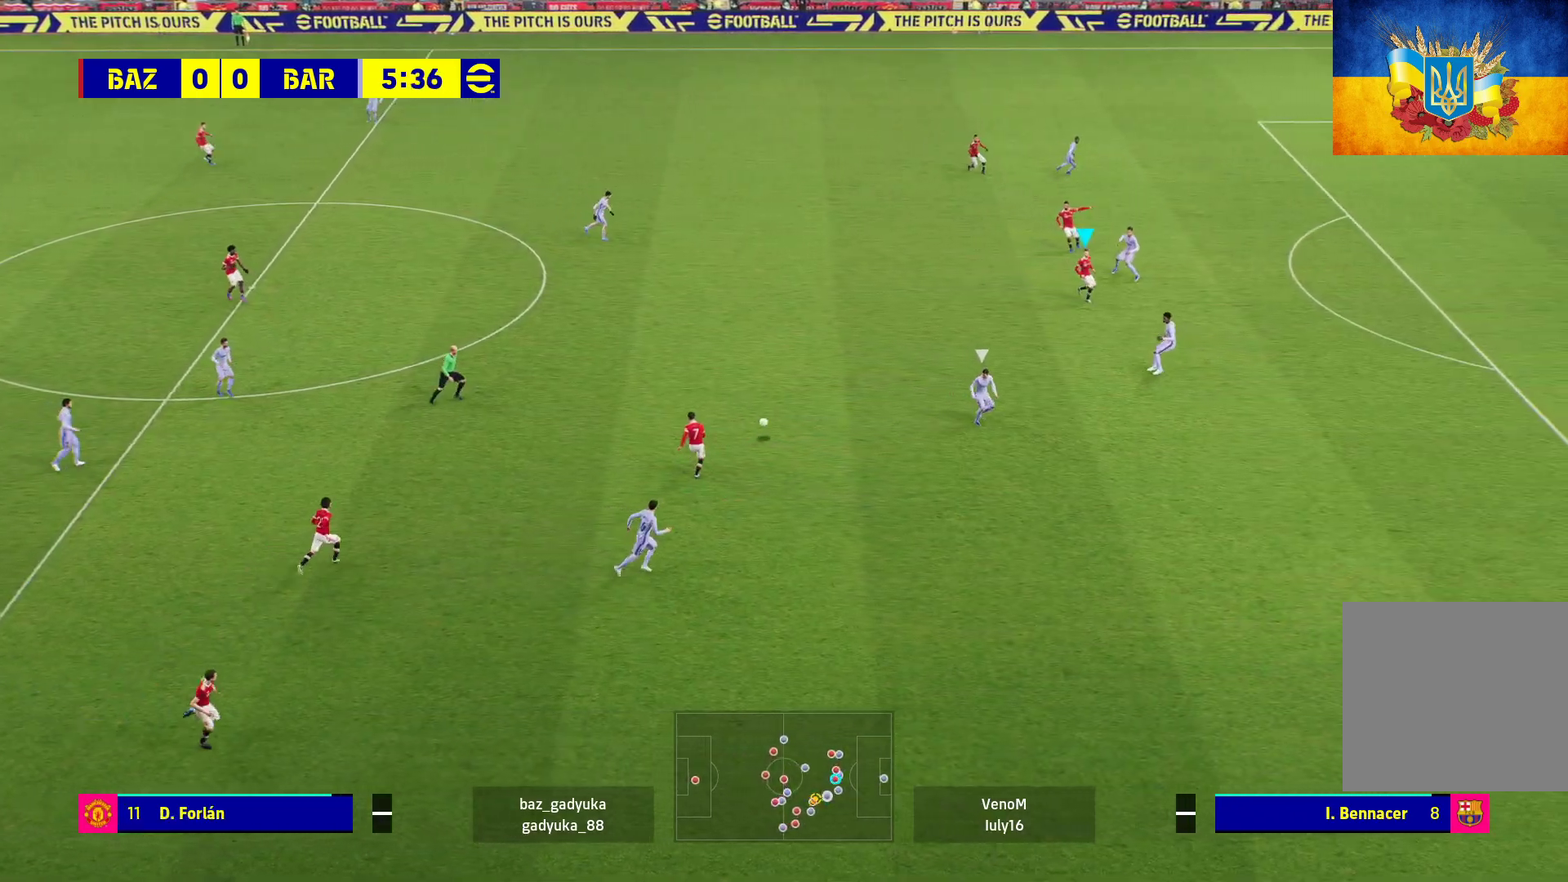
{"buttons": [], "left_stick": "center", "right_stick": "center", "events": [[83, "left_stick", "center"]]}
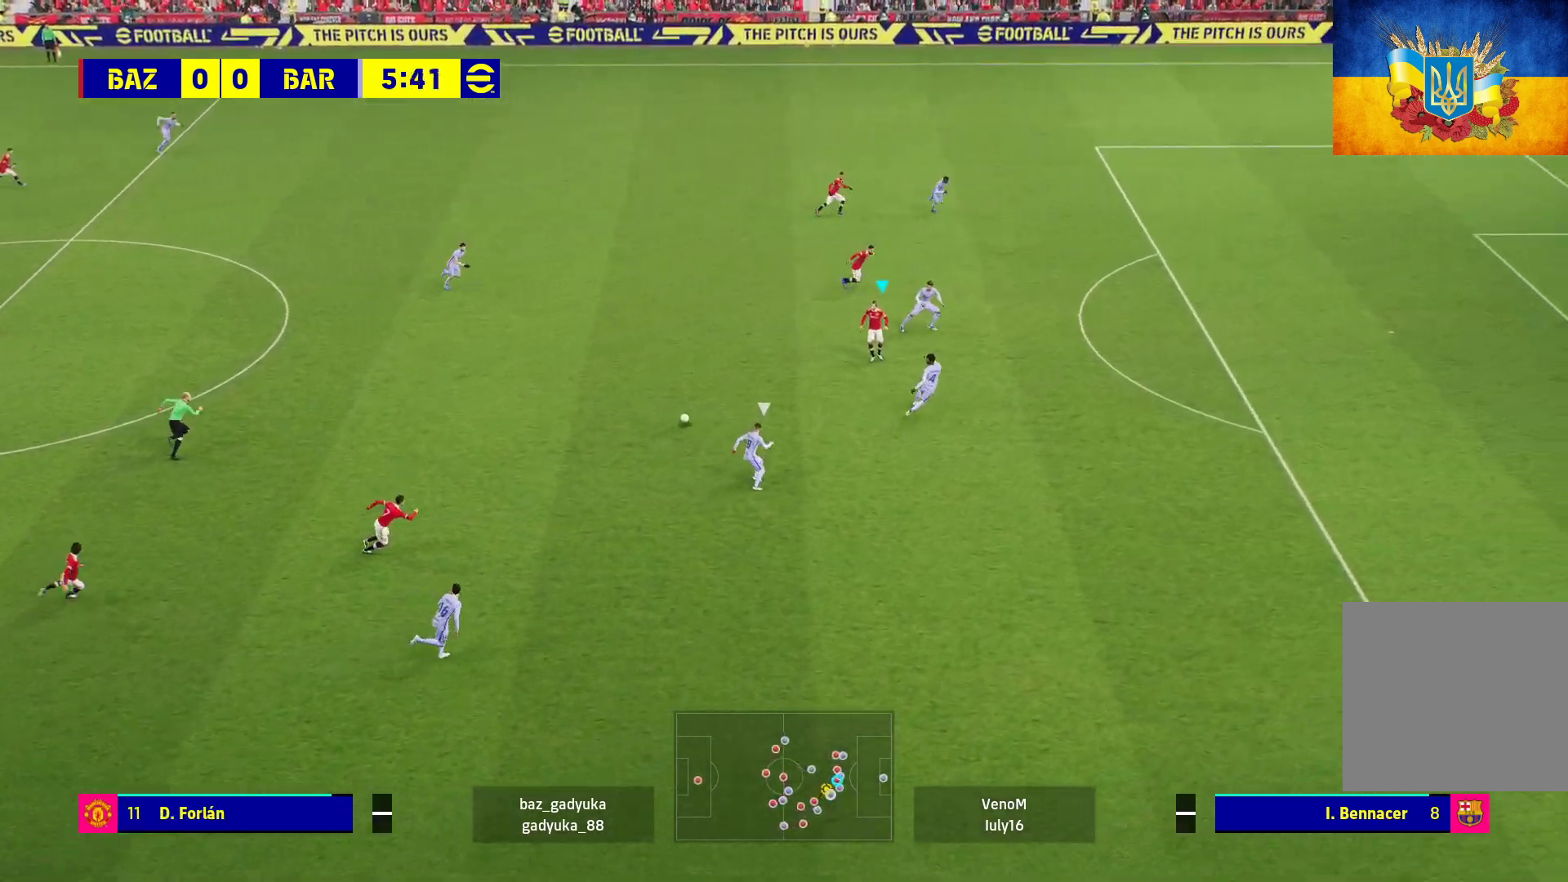
{"buttons": [], "left_stick": "up", "right_stick": "center", "events": [[67, "left_stick", "up"]]}
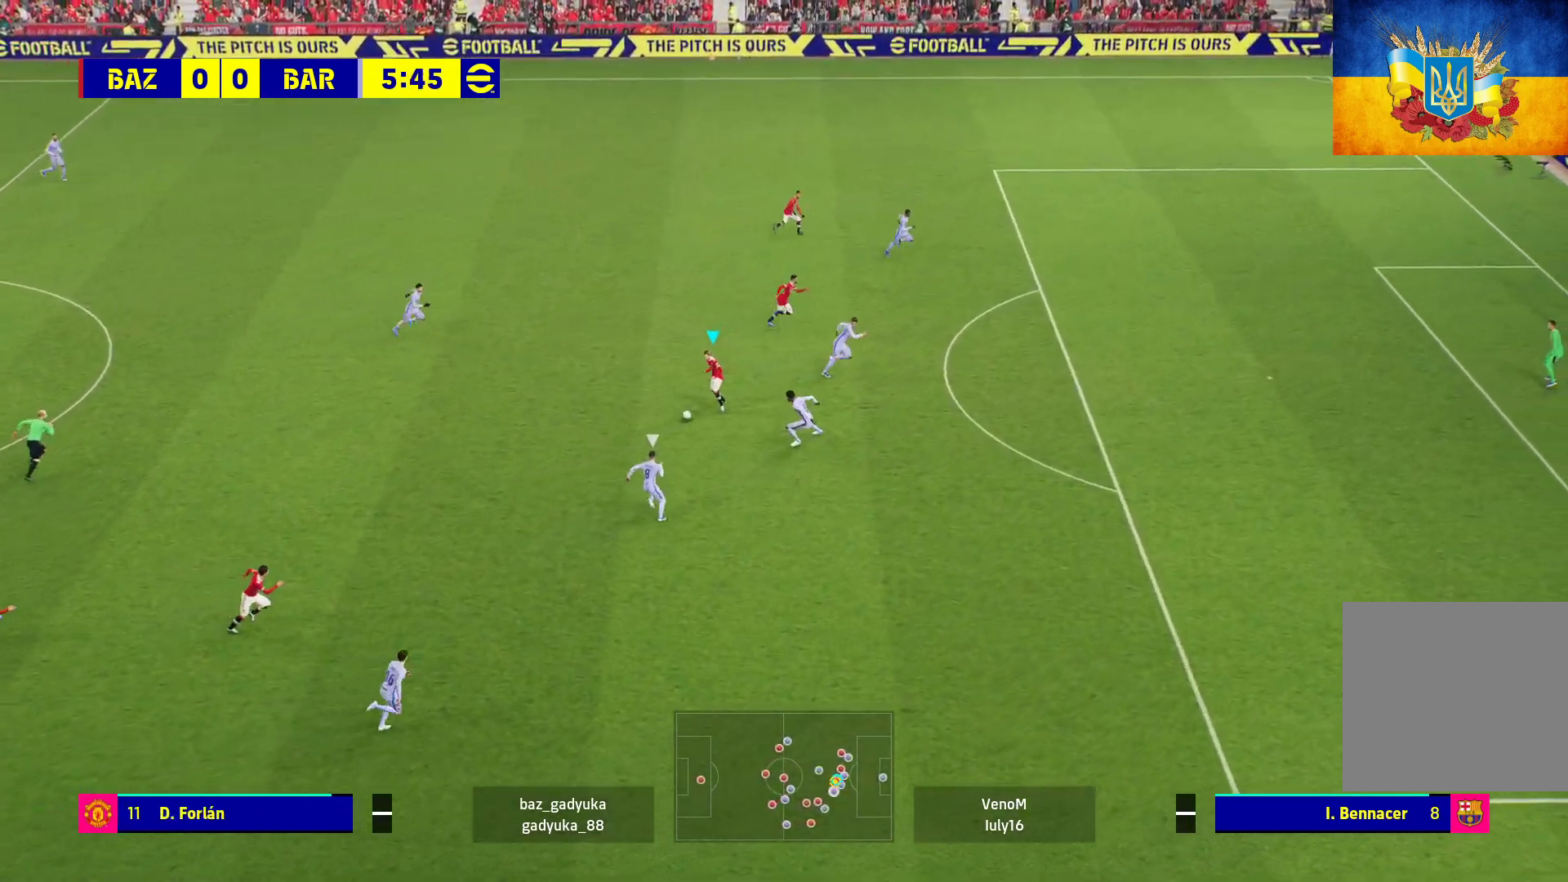
{"buttons": ["A", "L1"], "left_stick": "up", "right_stick": "center", "events": [[383, "L1", "down"], [417, "A", "down"]]}
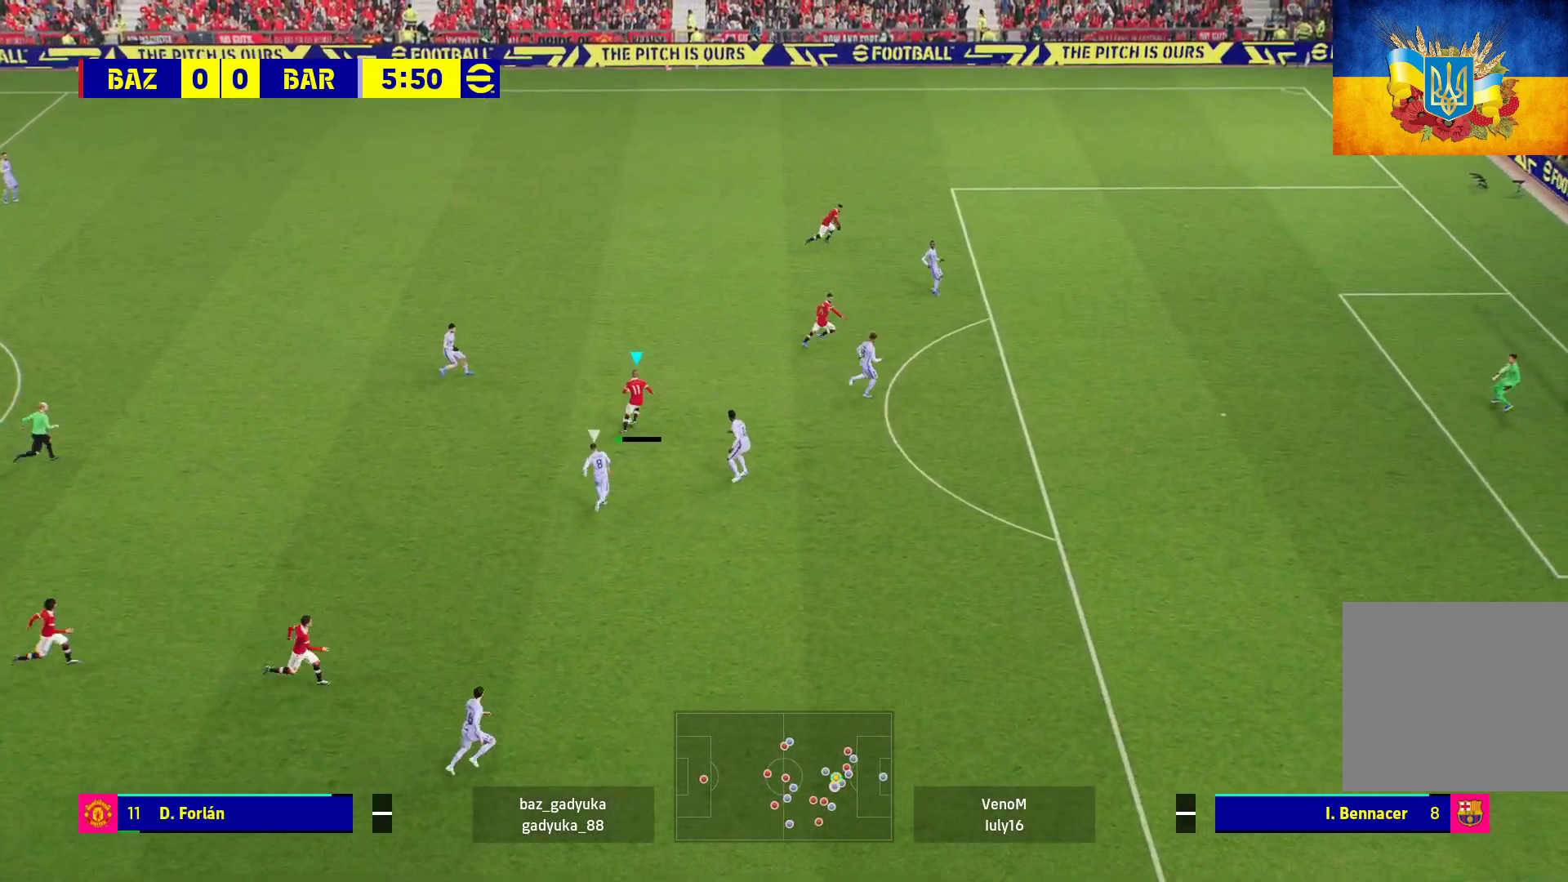
{"buttons": [], "left_stick": "center", "right_stick": "center", "events": [[50, "A", "up"], [67, "L3", "down"], [83, "L1", "up"], [117, "L3", "up"], [217, "left_stick", "center"]]}
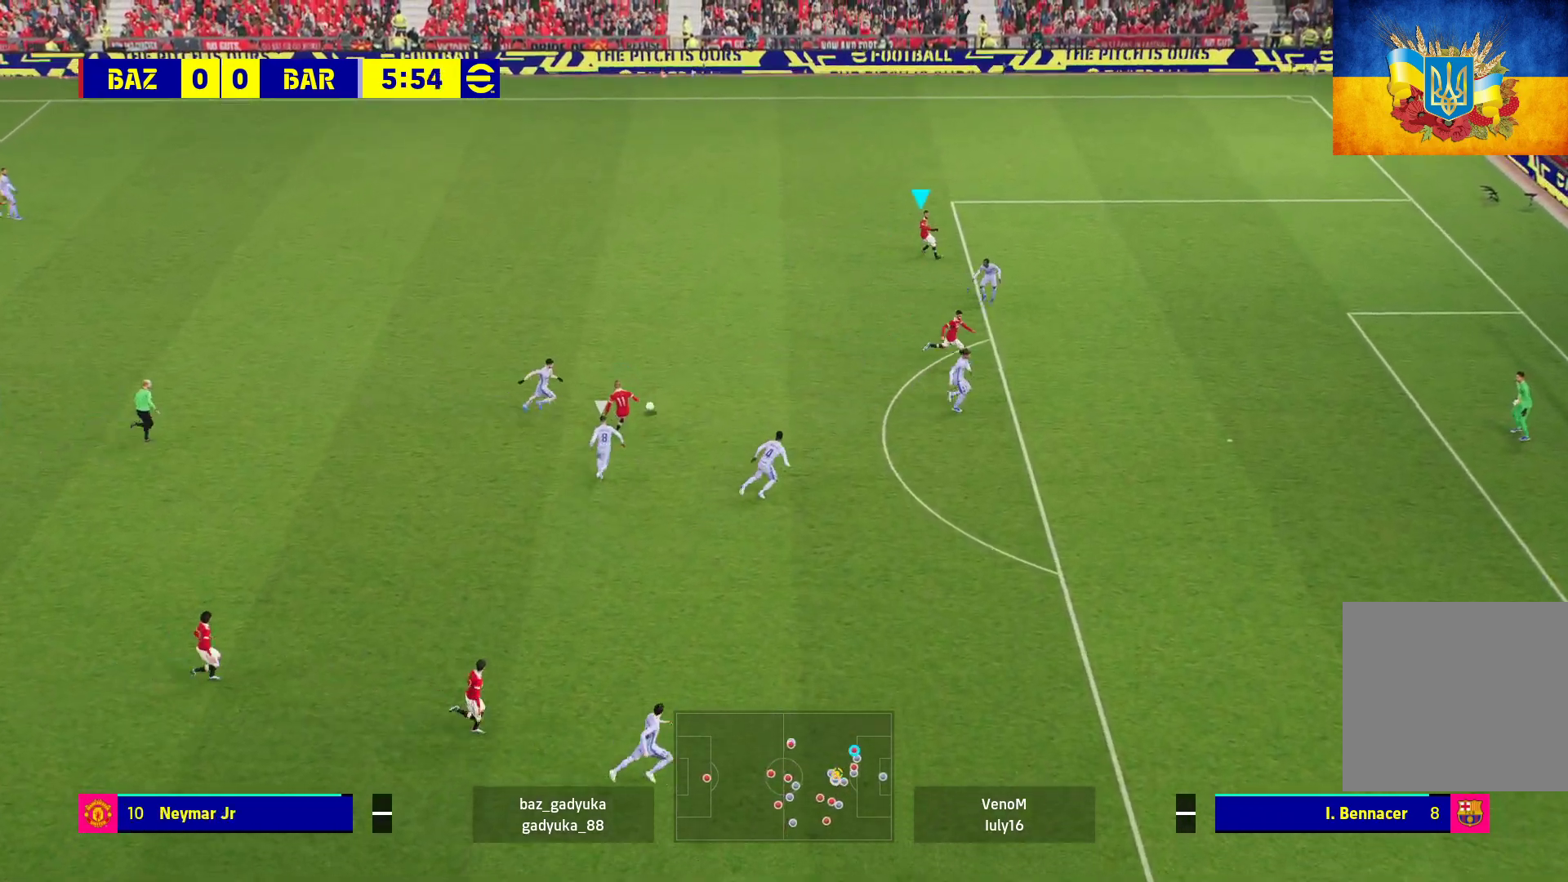
{"buttons": ["R1", "L3"], "left_stick": "down", "right_stick": "center", "events": [[17, "left_stick", "down"], [67, "X", "down"], [133, "X", "up"], [150, "L3", "down"], [217, "A", "down"], [317, "A", "up"], [367, "R1", "down"]]}
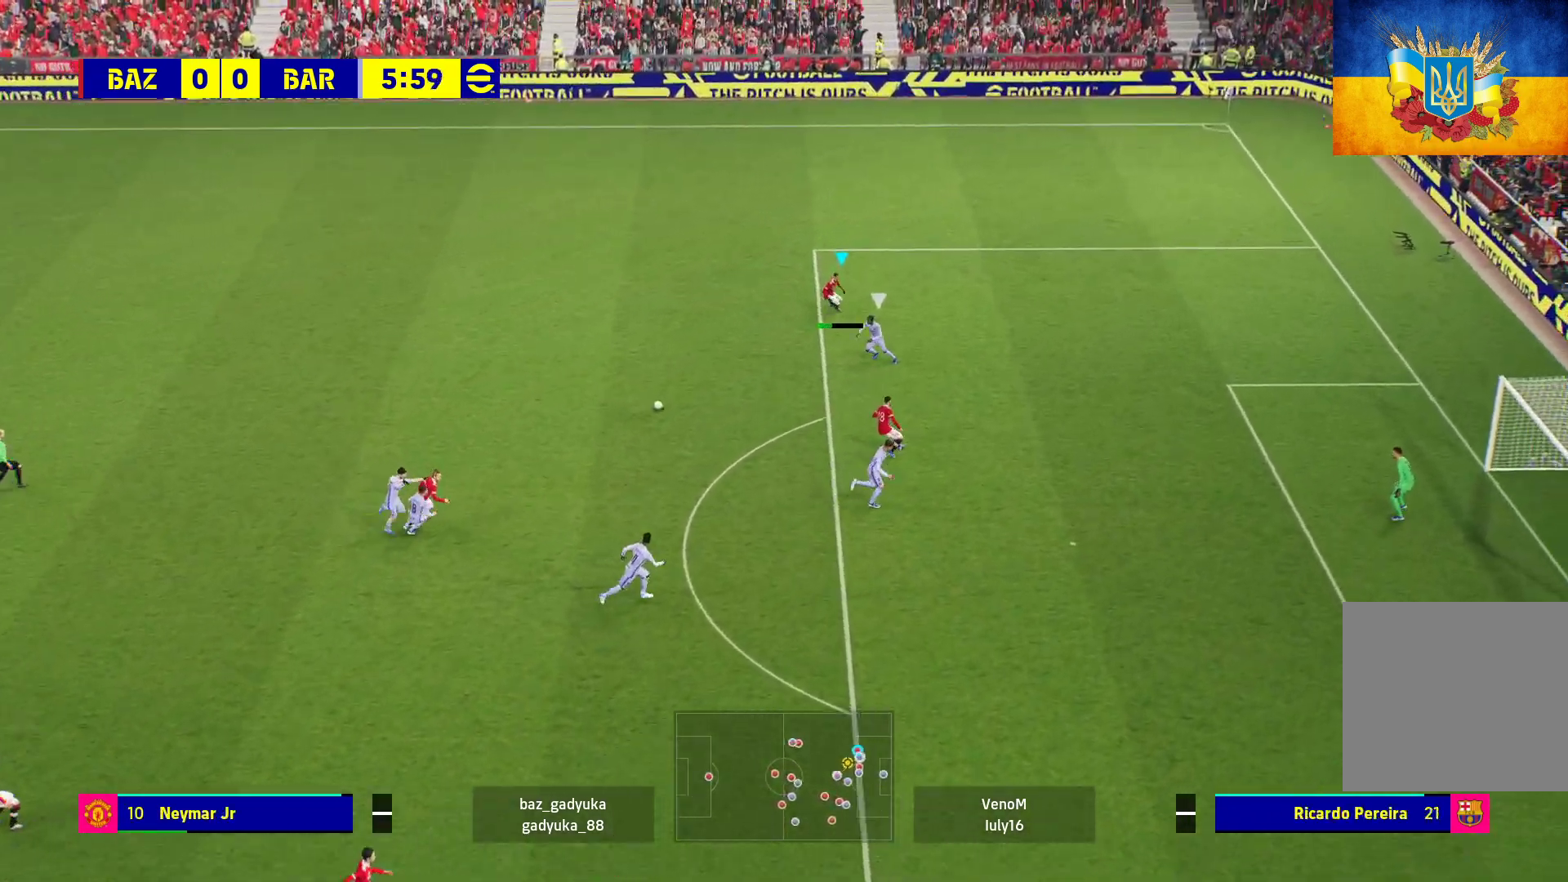
{"buttons": ["R1", "L3"], "left_stick": "down", "right_stick": "center", "events": []}
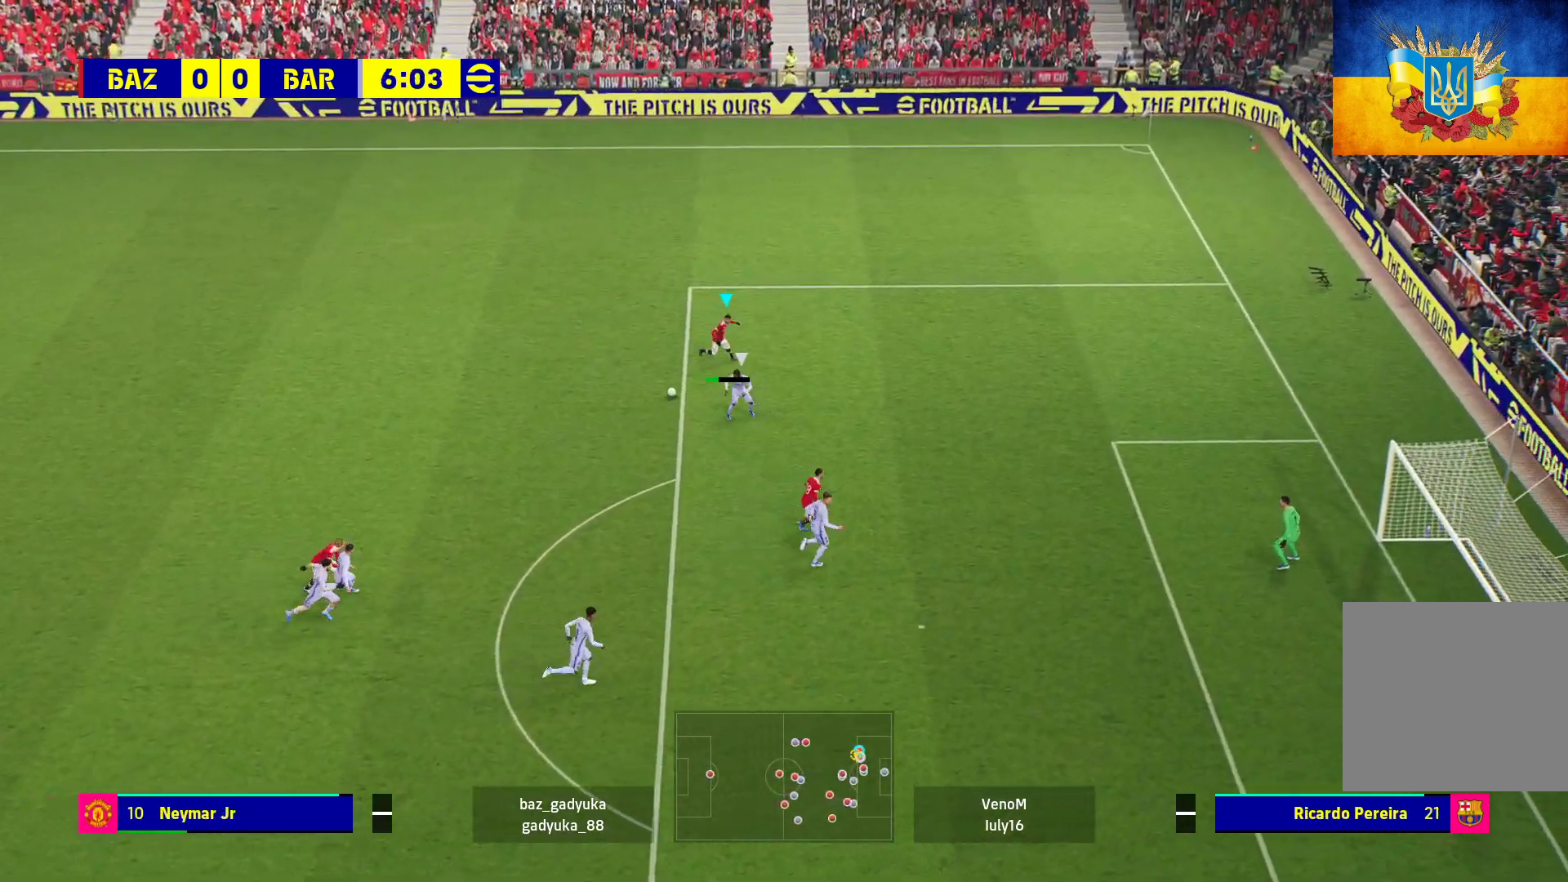
{"buttons": ["R1", "L3"], "left_stick": "down", "right_stick": "center", "events": []}
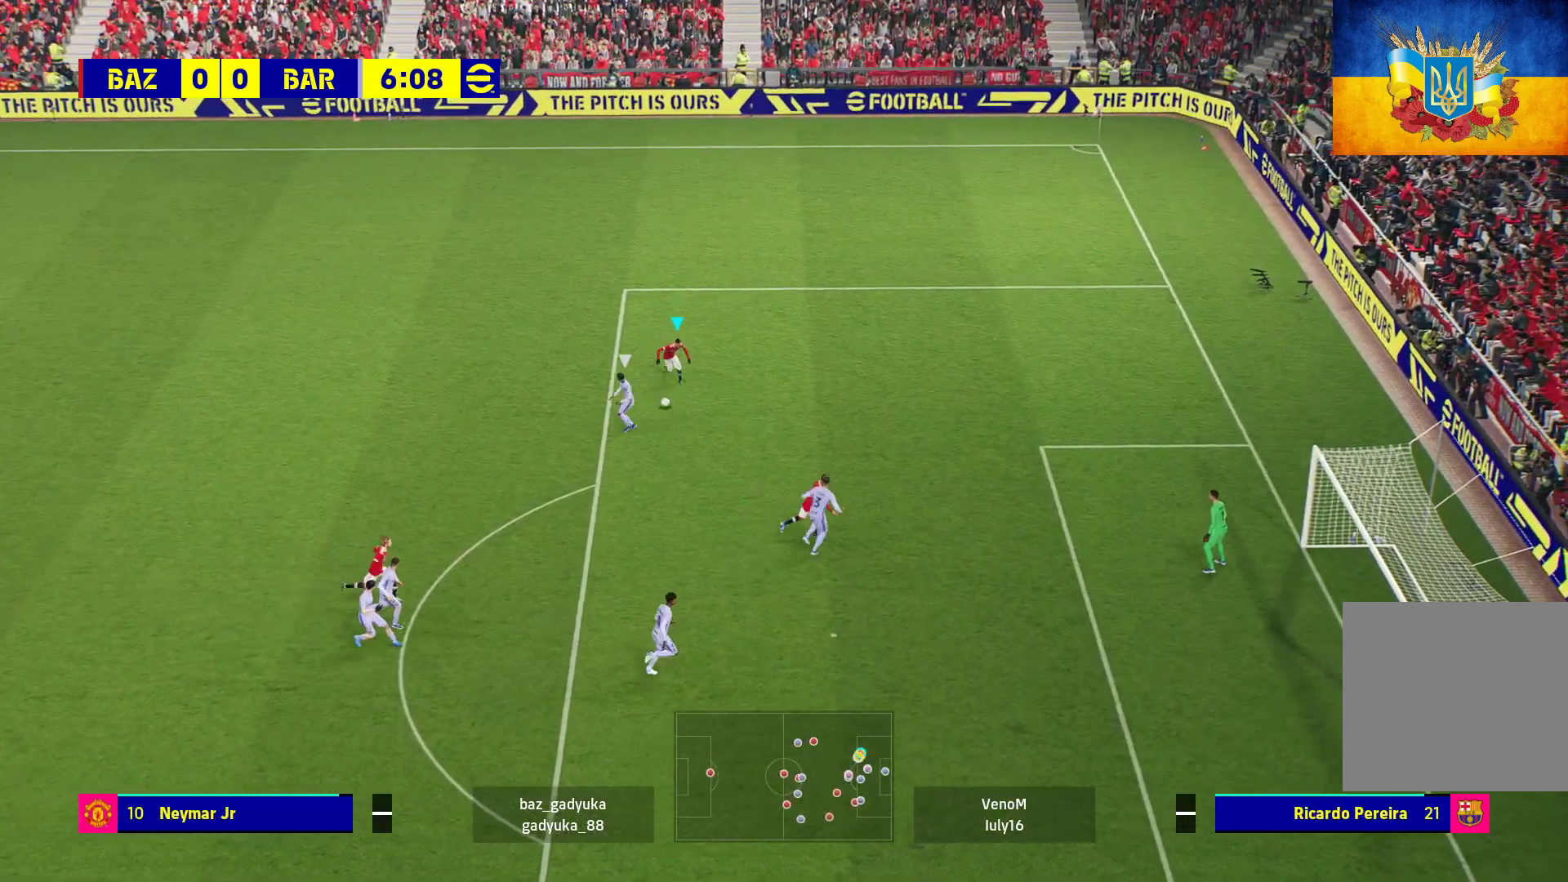
{"buttons": ["R2", "L3"], "left_stick": "down", "right_stick": "center", "events": [[33, "R1", "up"], [133, "R2", "down"], [150, "X", "down"], [317, "X", "up"]]}
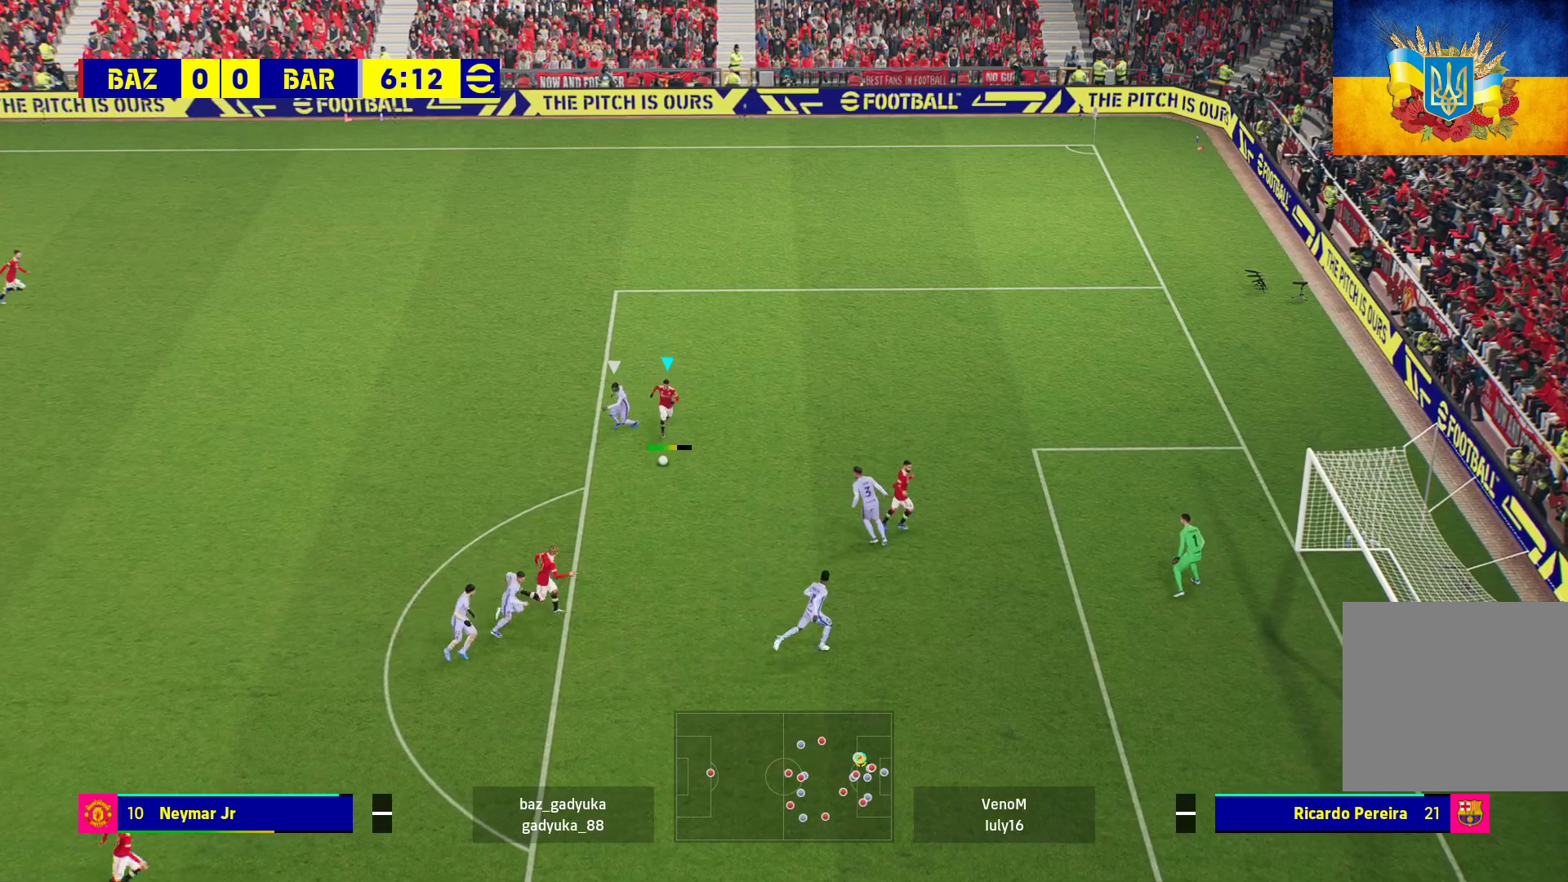
{"buttons": ["R2", "L3"], "left_stick": "down", "right_stick": "center", "events": []}
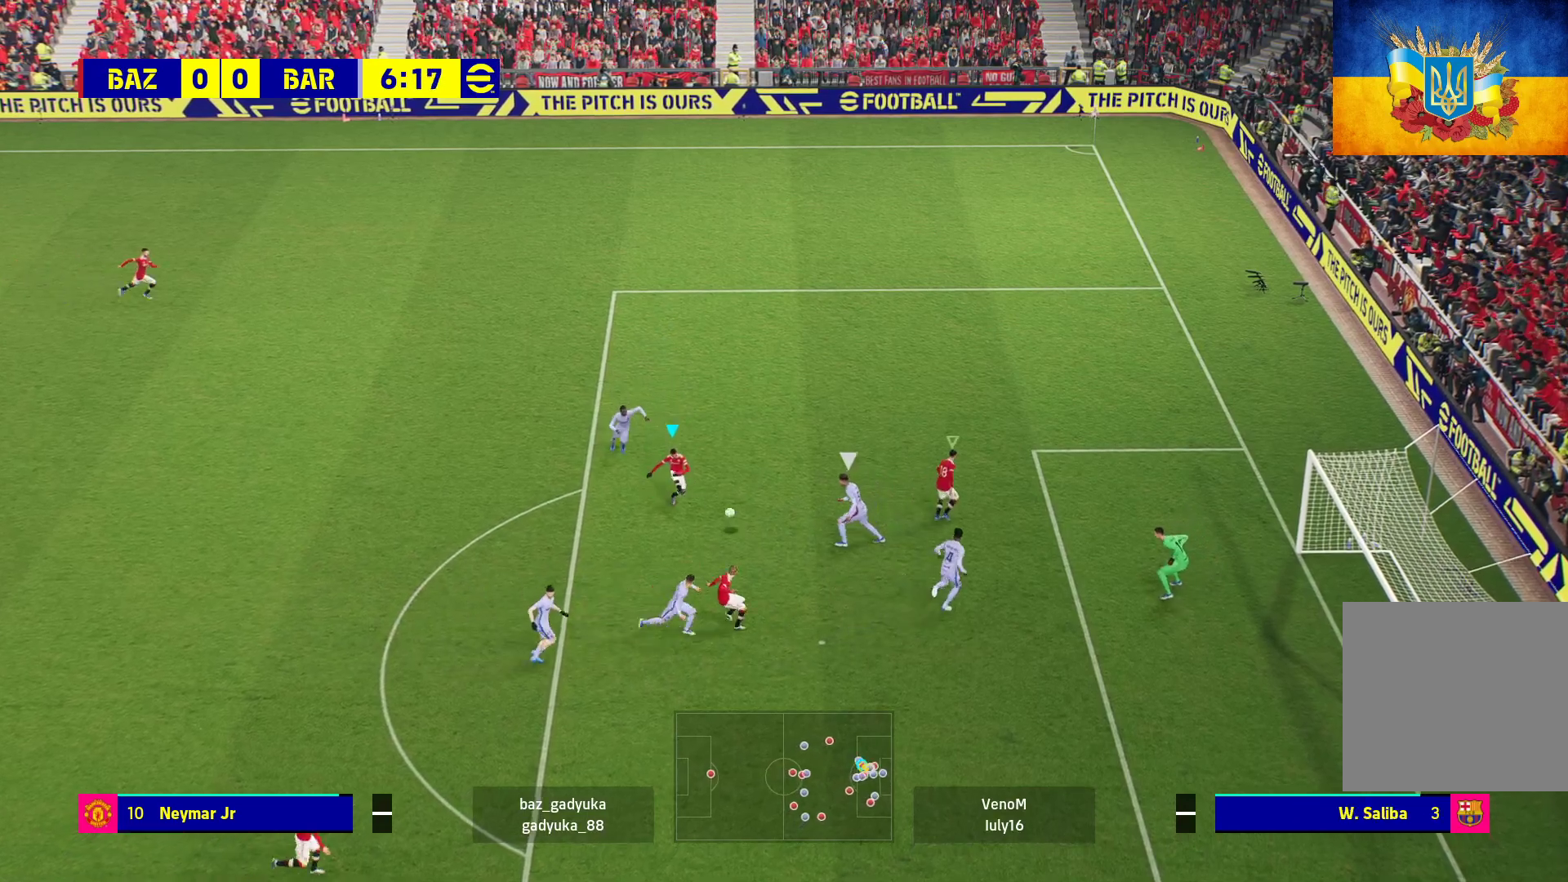
{"buttons": ["R2", "L3"], "left_stick": "down", "right_stick": "center", "events": []}
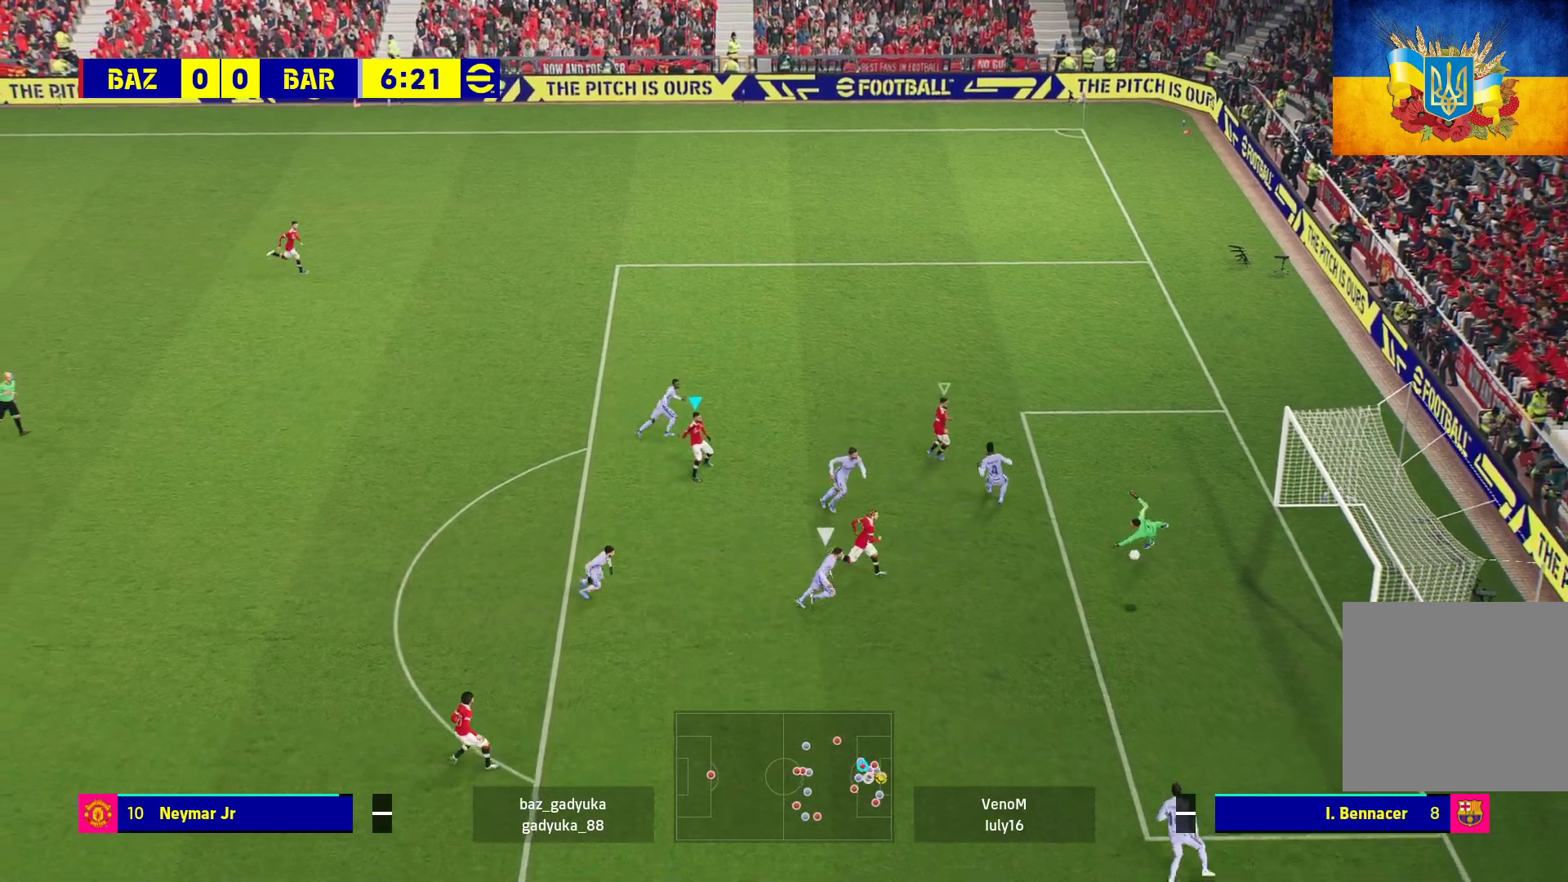
{"buttons": [], "left_stick": "down", "right_stick": "center", "events": [[500, "L3", "up"], [500, "R2", "up"]]}
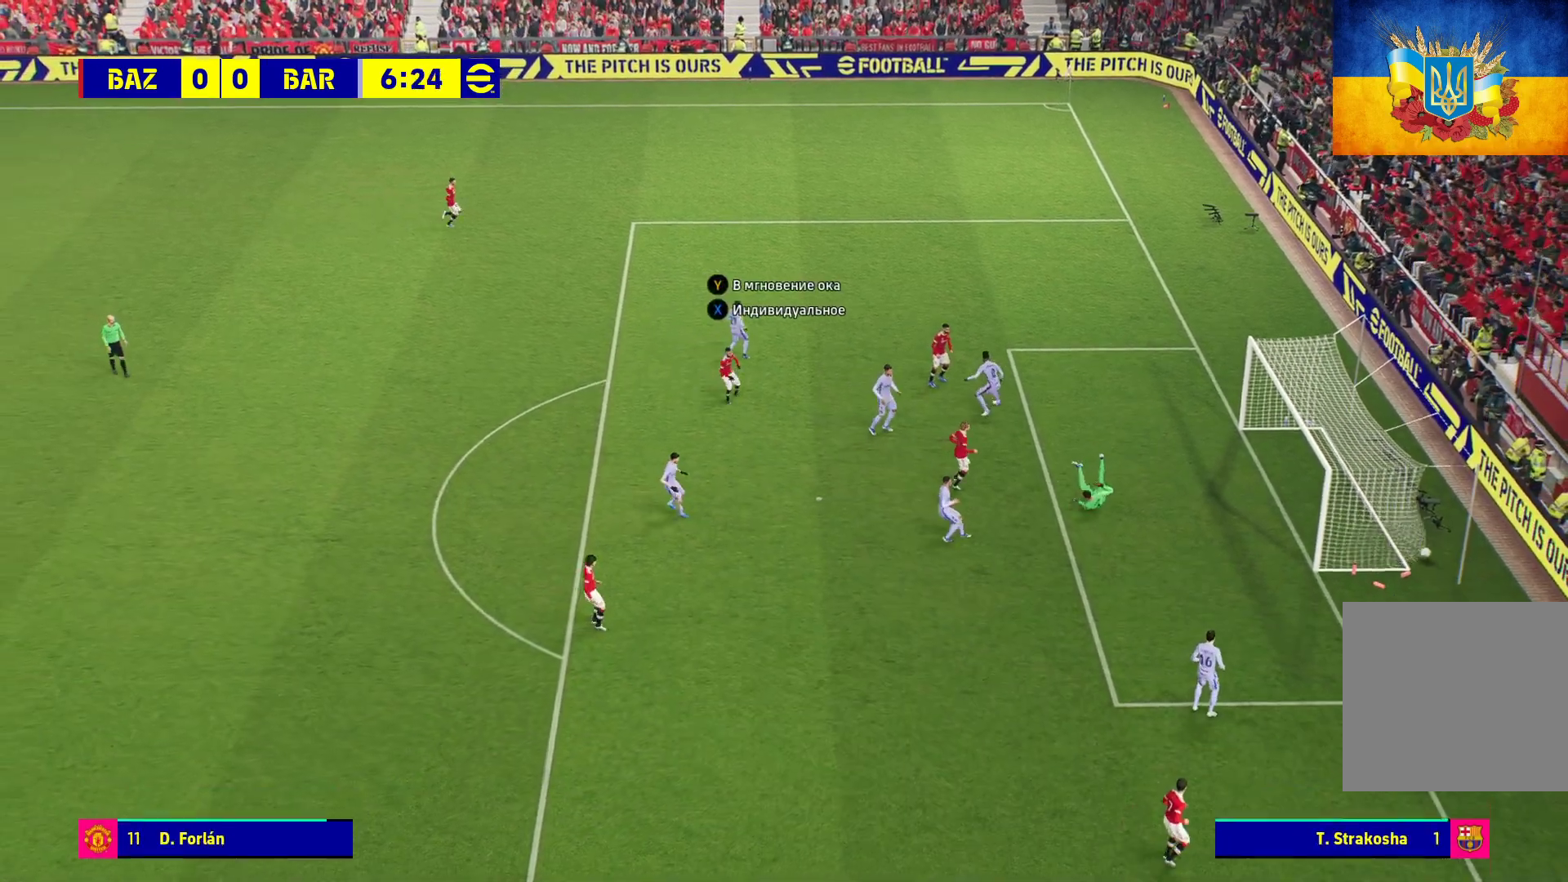
{"buttons": ["A"], "left_stick": "center", "right_stick": "center", "events": [[50, "A", "down"], [117, "left_stick", "center"], [133, "A", "up"], [200, "A", "down"], [267, "A", "up"], [350, "A", "down"], [433, "A", "up"], [483, "A", "down"]]}
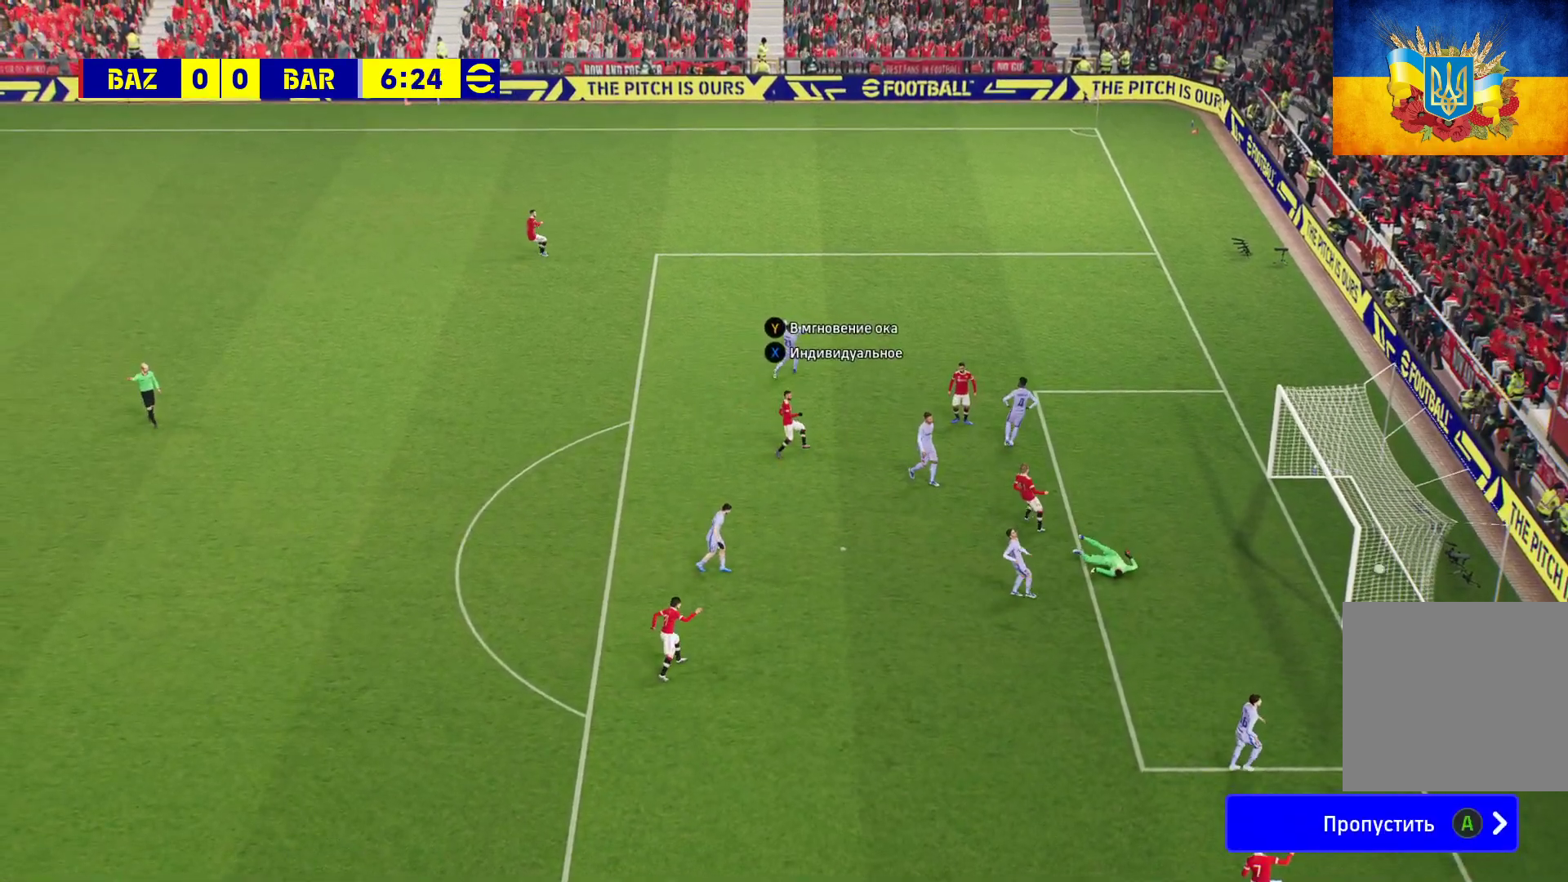
{"buttons": ["A"], "left_stick": "center", "right_stick": "center", "events": [[67, "A", "up"], [133, "A", "down"], [183, "A", "up"], [267, "A", "down"], [367, "A", "up"], [433, "A", "down"]]}